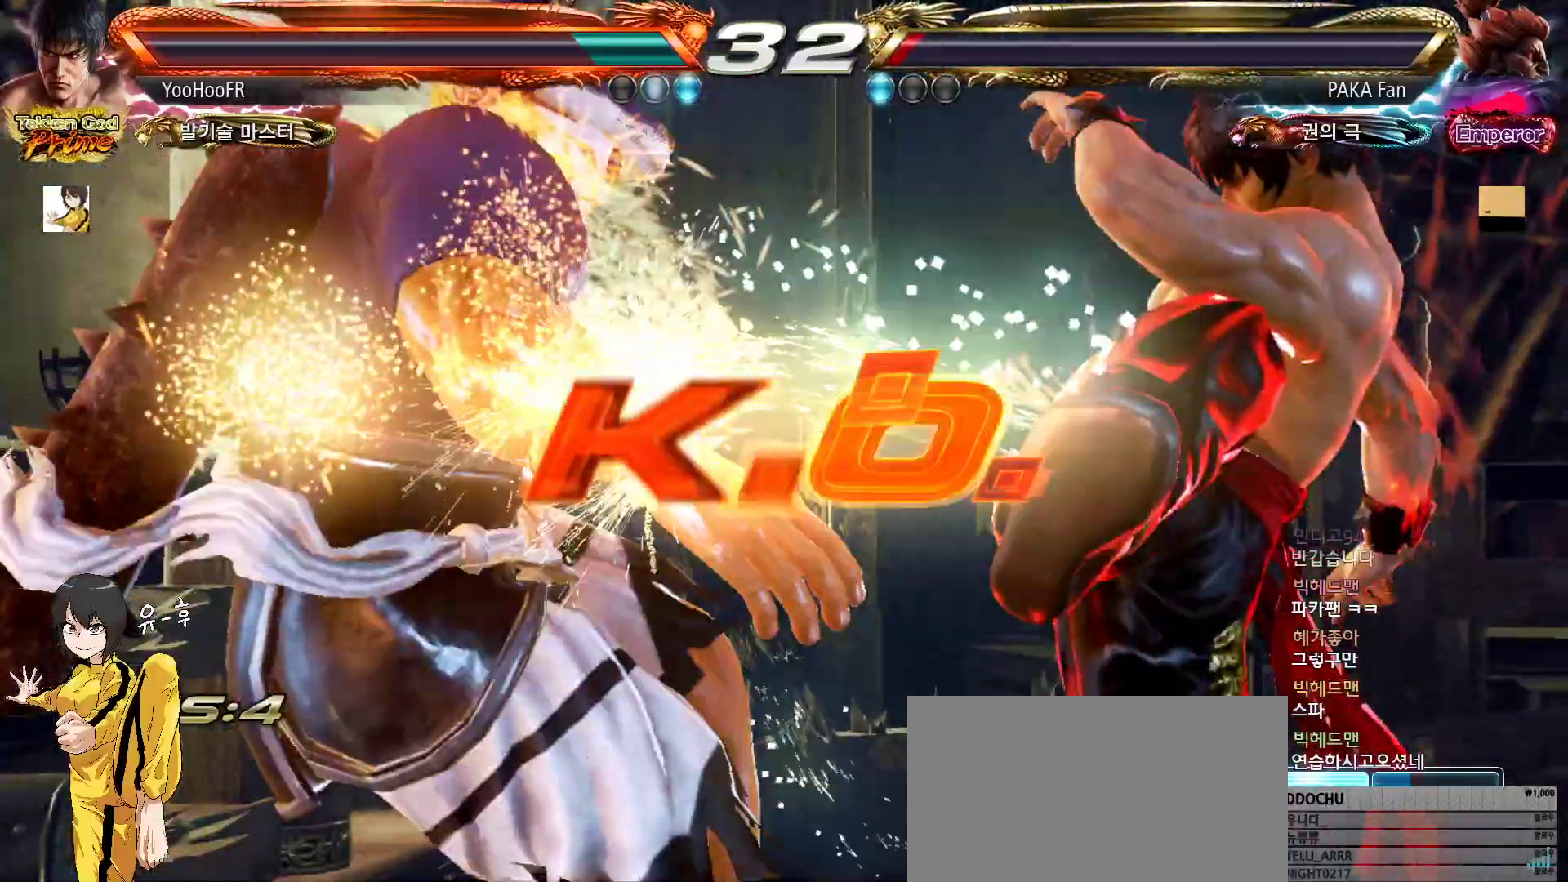
Gameplay with a controller (arcade stick); each line is a JSON object with the inputs held at the frame after it. "events" lists button and stick changes between this image and that frame as [ms after this image, input, new state], when the widget could be followed in between. Not read: L3 R3.
{"buttons": [], "left_stick": "center", "events": []}
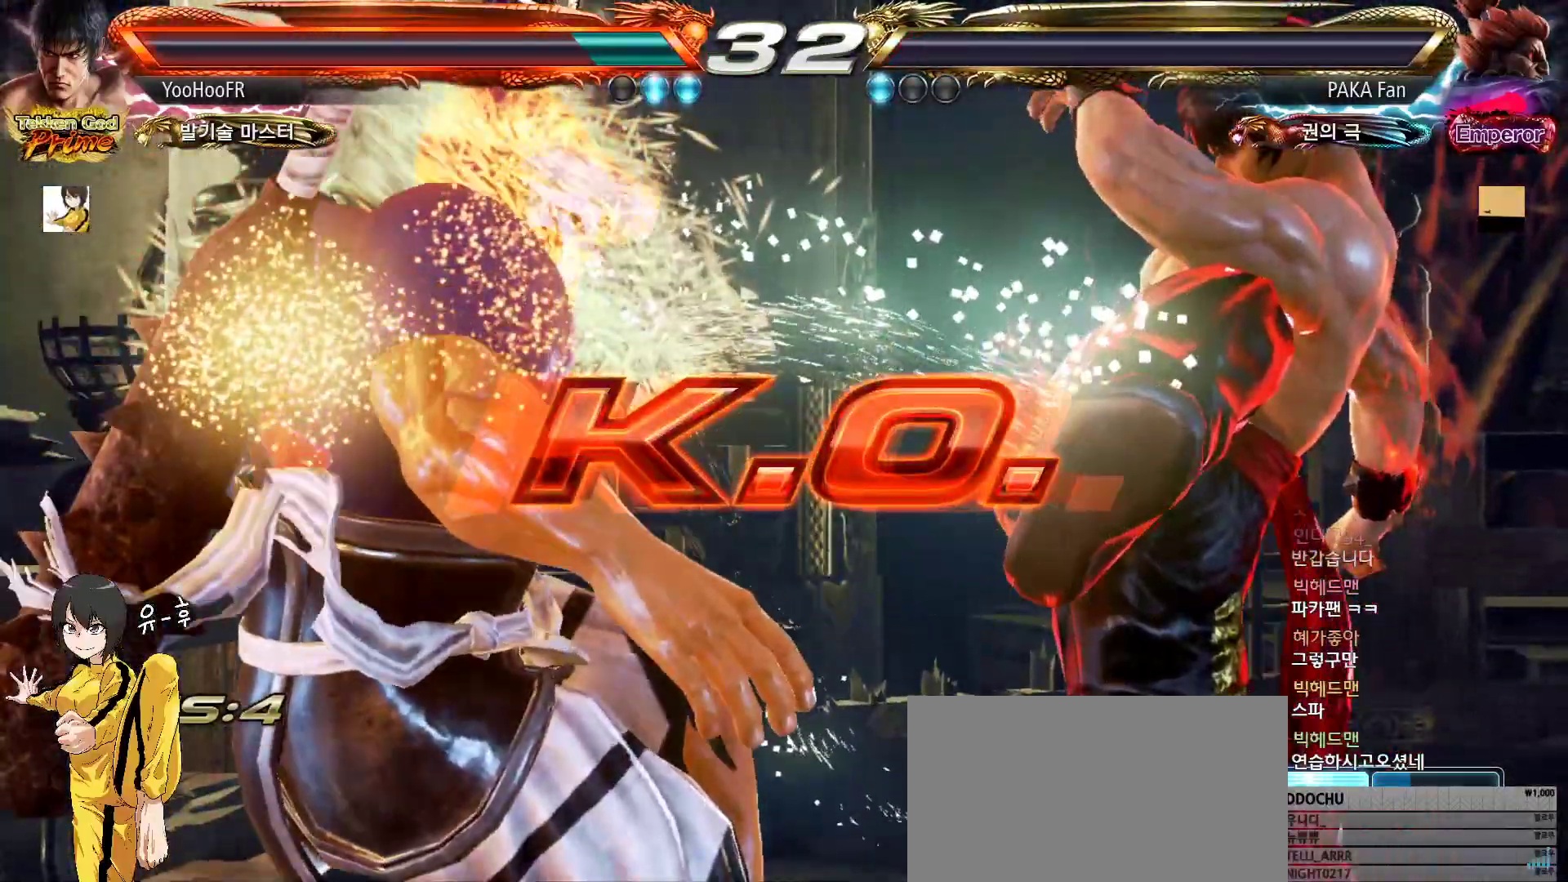
{"buttons": [], "left_stick": "center", "events": []}
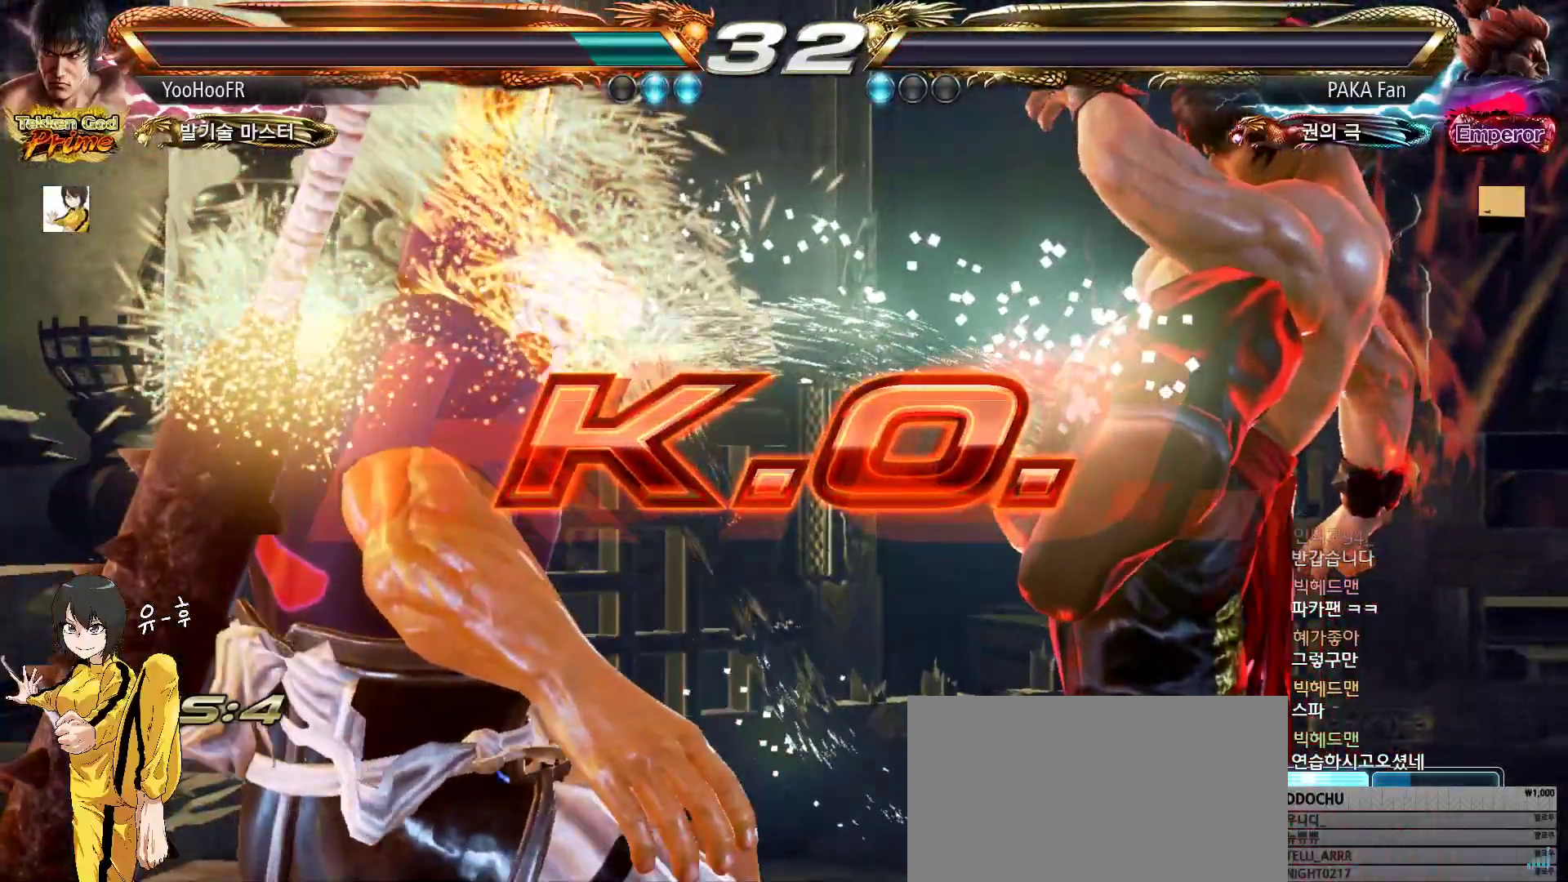
{"buttons": [], "left_stick": "up-left", "events": [[467, "left_stick", "up-left"]]}
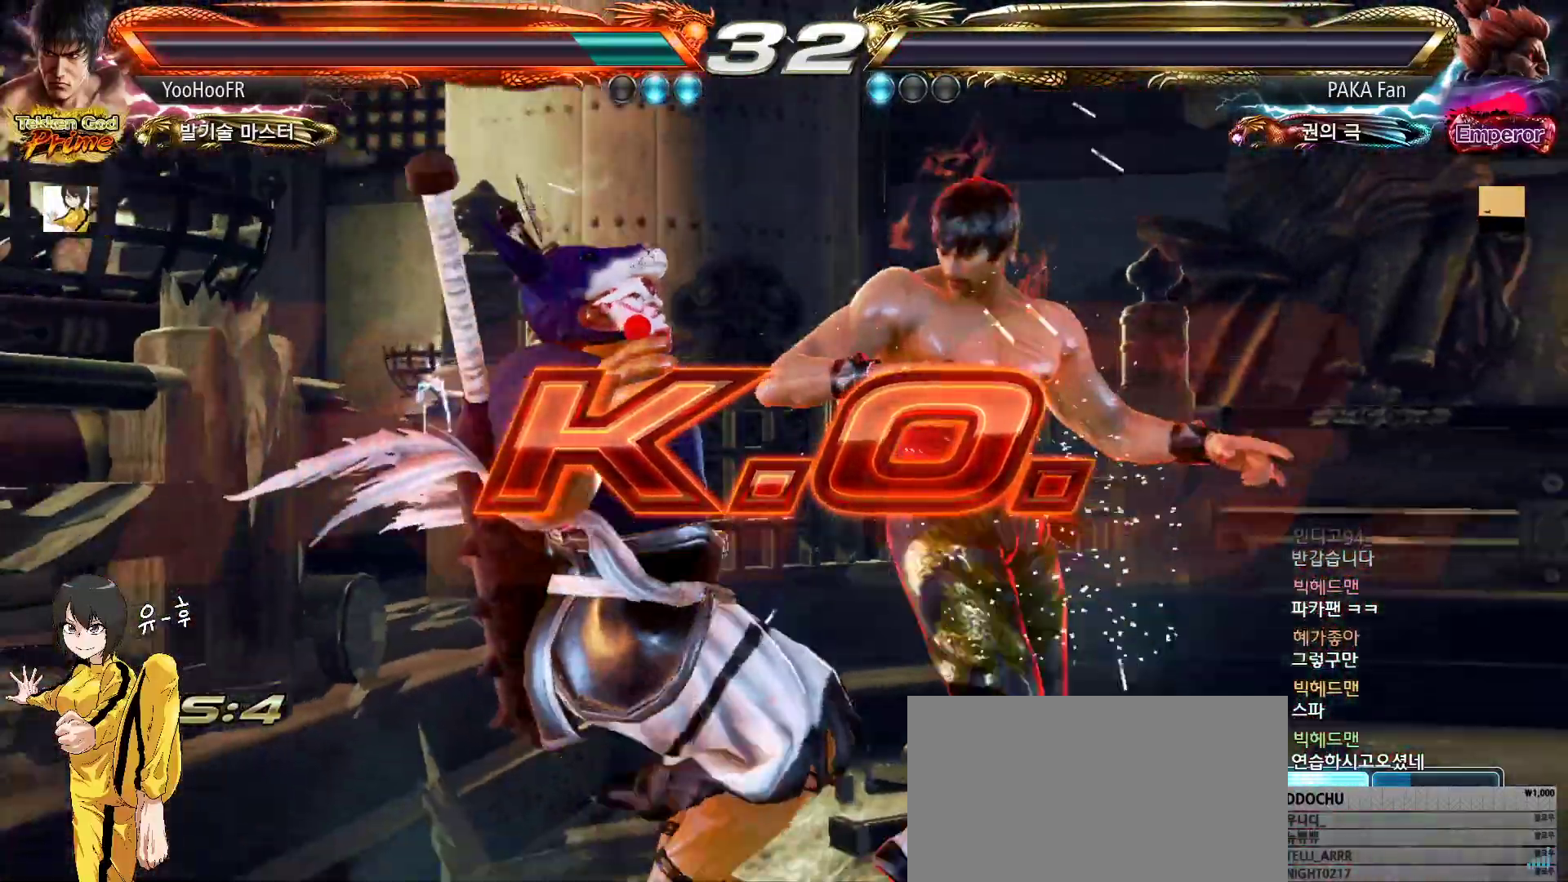
{"buttons": [], "left_stick": "up-left", "events": []}
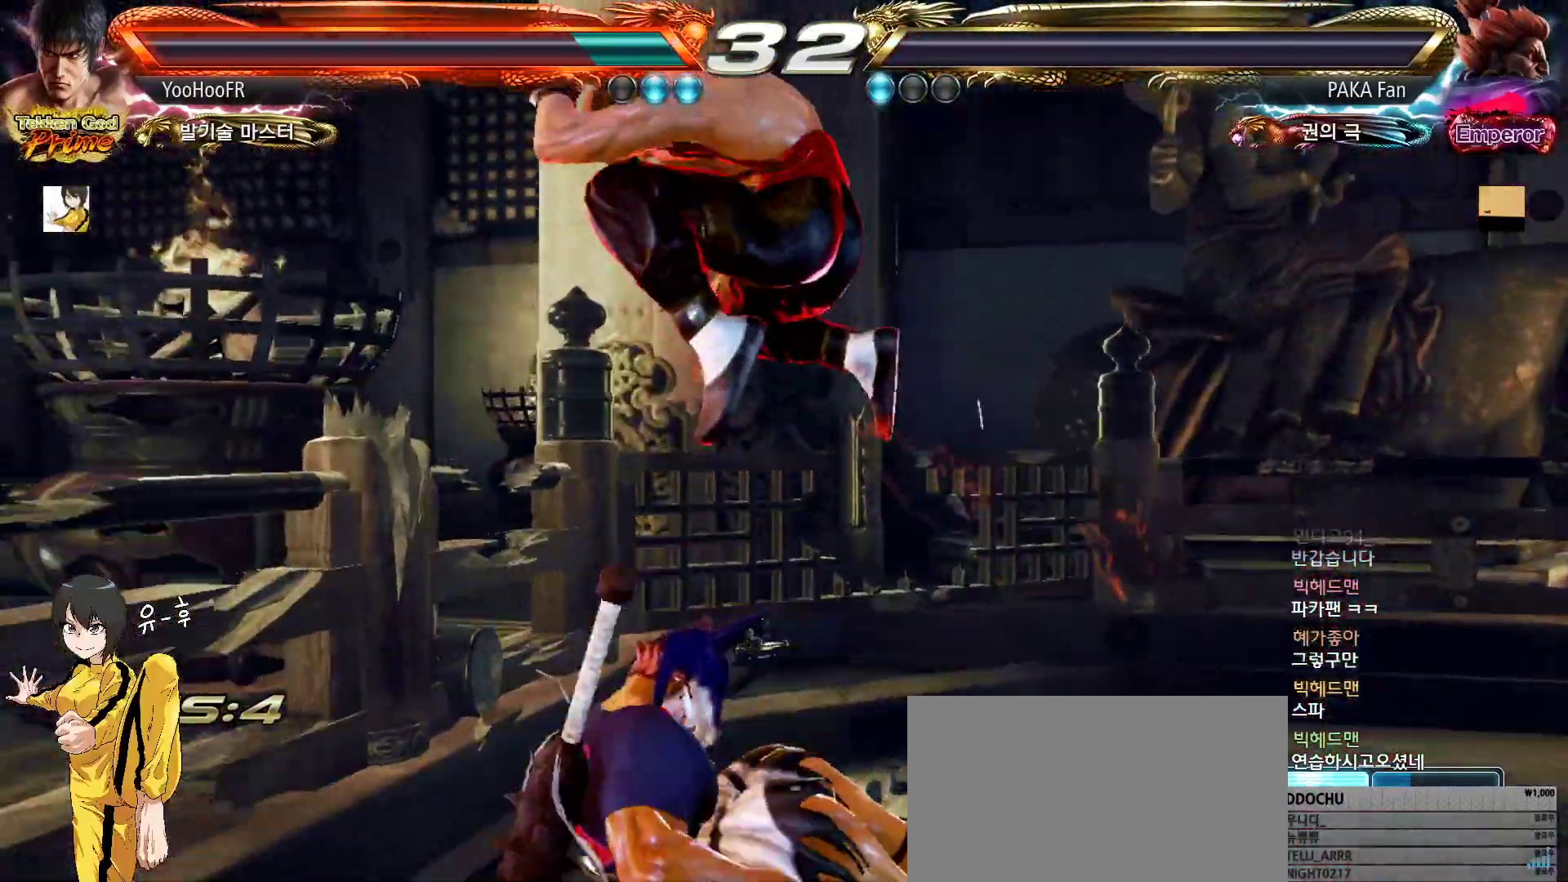
{"buttons": [], "left_stick": "center", "events": [[17, "left_stick", "center"]]}
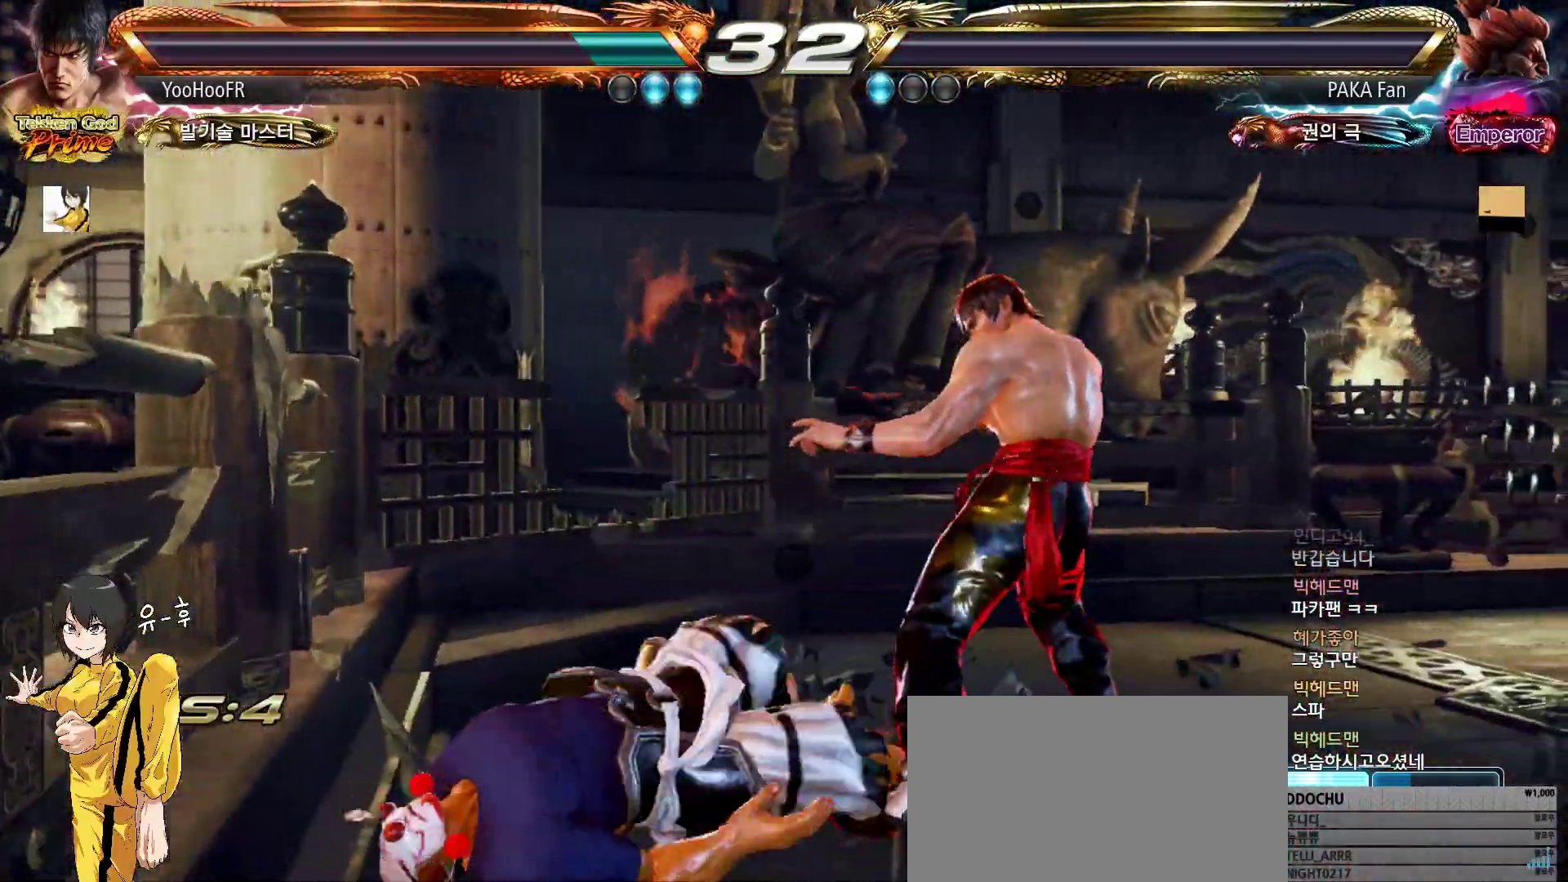
{"buttons": [], "left_stick": "center", "events": [[50, "START", "down"], [100, "START", "up"], [167, "START", "down"], [250, "START", "up"], [300, "START", "down"], [367, "START", "up"], [417, "START", "down"], [500, "START", "up"]]}
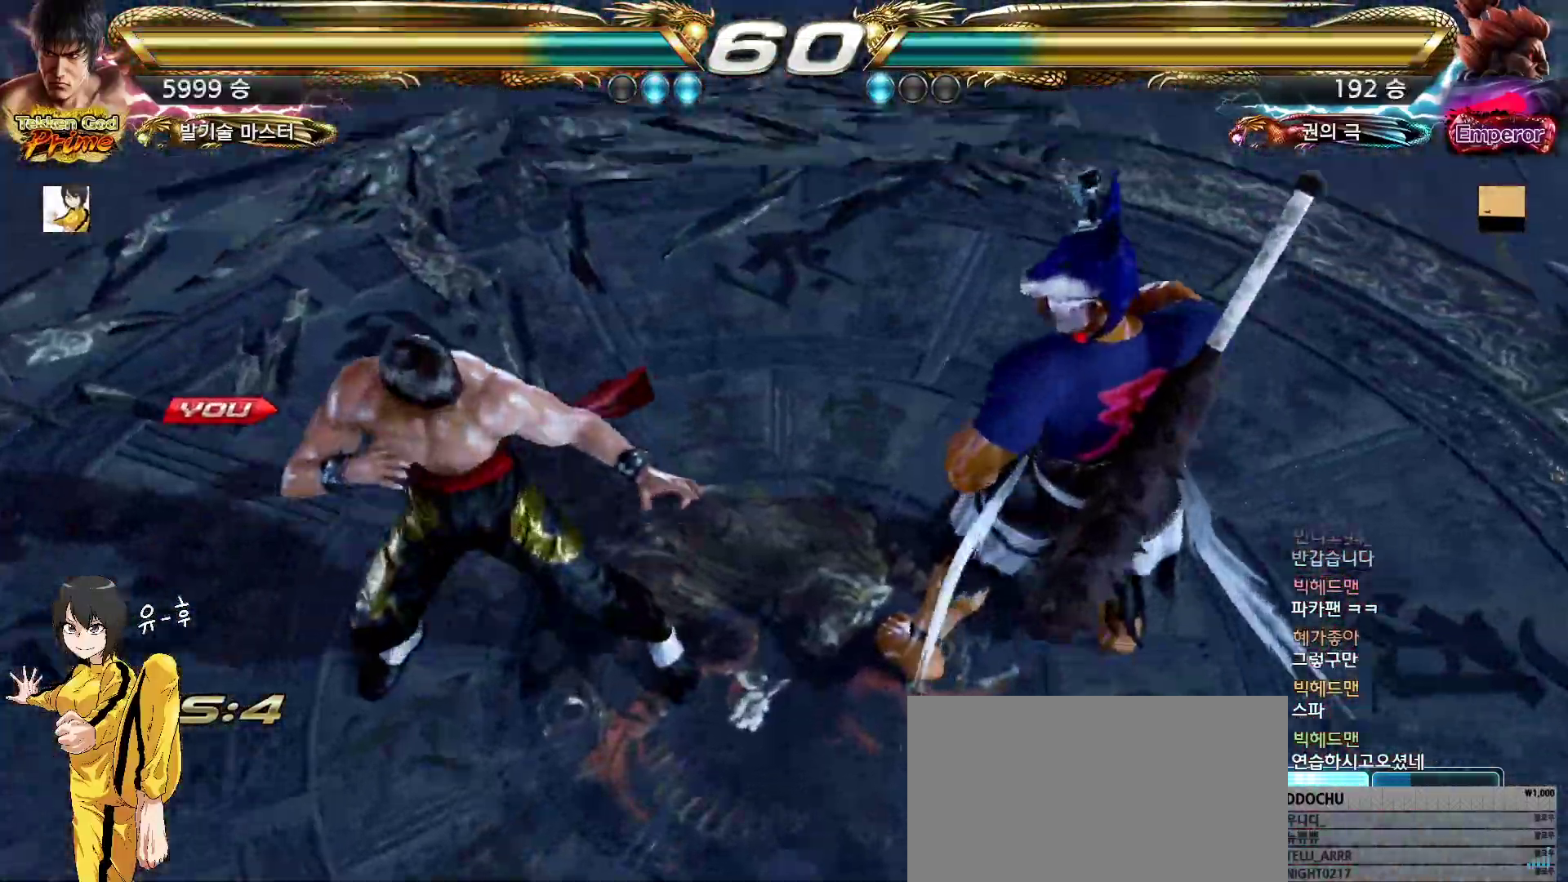
{"buttons": ["CROSS"], "left_stick": "up", "events": [[283, "CROSS", "down"], [350, "CROSS", "up"], [383, "TRIANGLE", "down"], [400, "TRIANGLE", "up"], [450, "CROSS", "down"], [467, "left_stick", "up"]]}
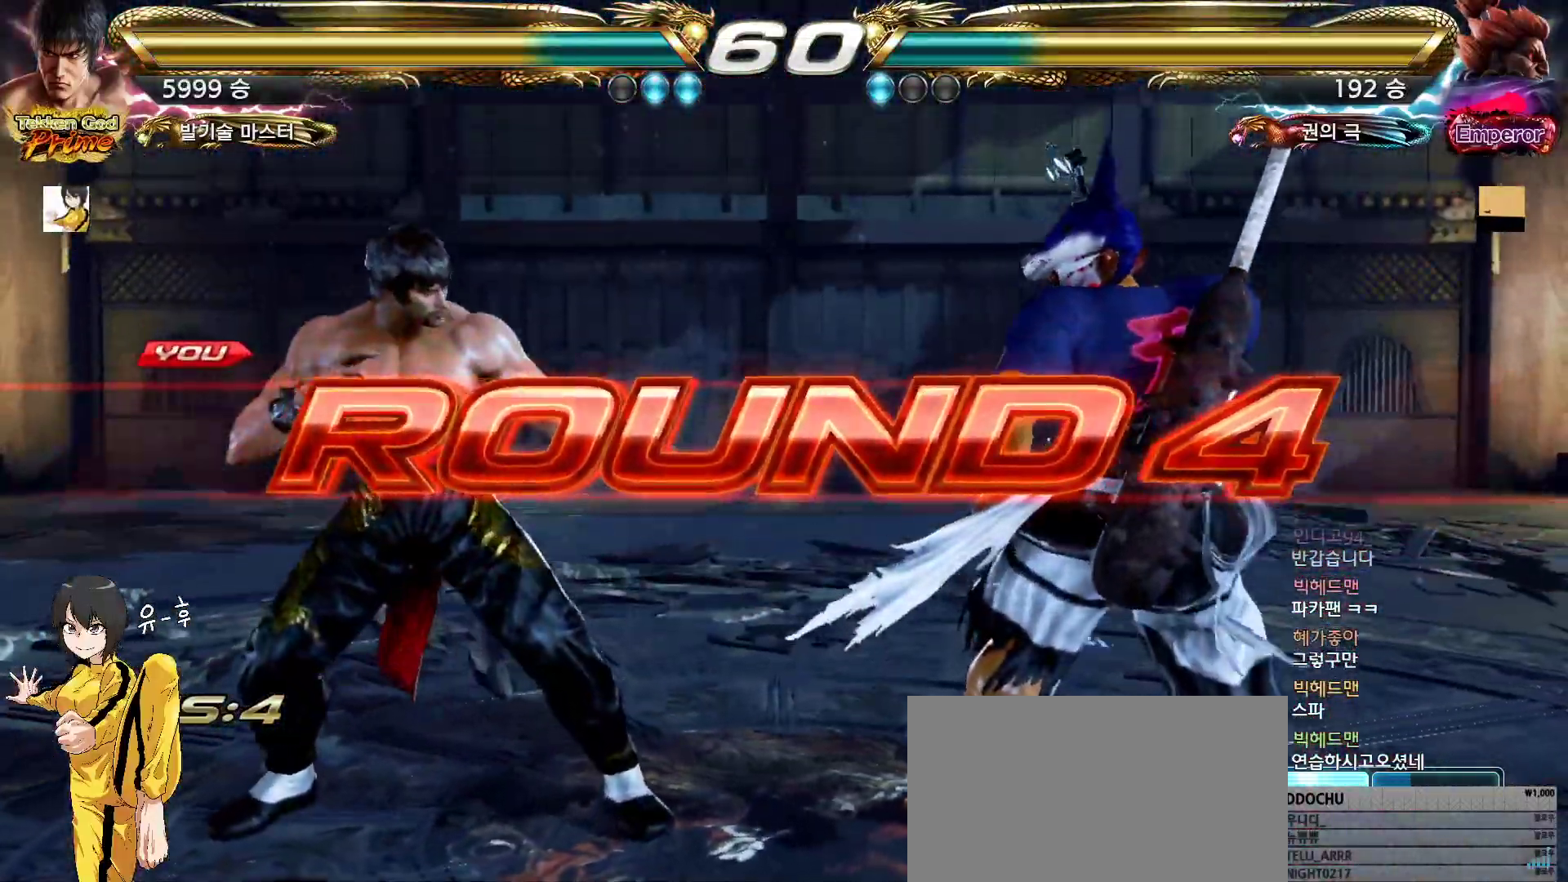
{"buttons": [], "left_stick": "center", "events": [[17, "CROSS", "up"], [33, "TRIANGLE", "down"], [83, "left_stick", "right"], [100, "CROSS", "down"], [100, "TRIANGLE", "up"], [150, "CROSS", "up"], [150, "left_stick", "down"], [200, "TRIANGLE", "down"], [233, "left_stick", "center"], [267, "CROSS", "down"], [267, "SQUARE", "down"], [267, "TRIANGLE", "up"], [300, "SQUARE", "up"], [300, "left_stick", "up"], [317, "CROSS", "up"], [350, "left_stick", "center"], [367, "TRIANGLE", "down"], [400, "SQUARE", "down"], [450, "CROSS", "down"], [467, "TRIANGLE", "up"], [500, "CROSS", "up"], [500, "SQUARE", "up"]]}
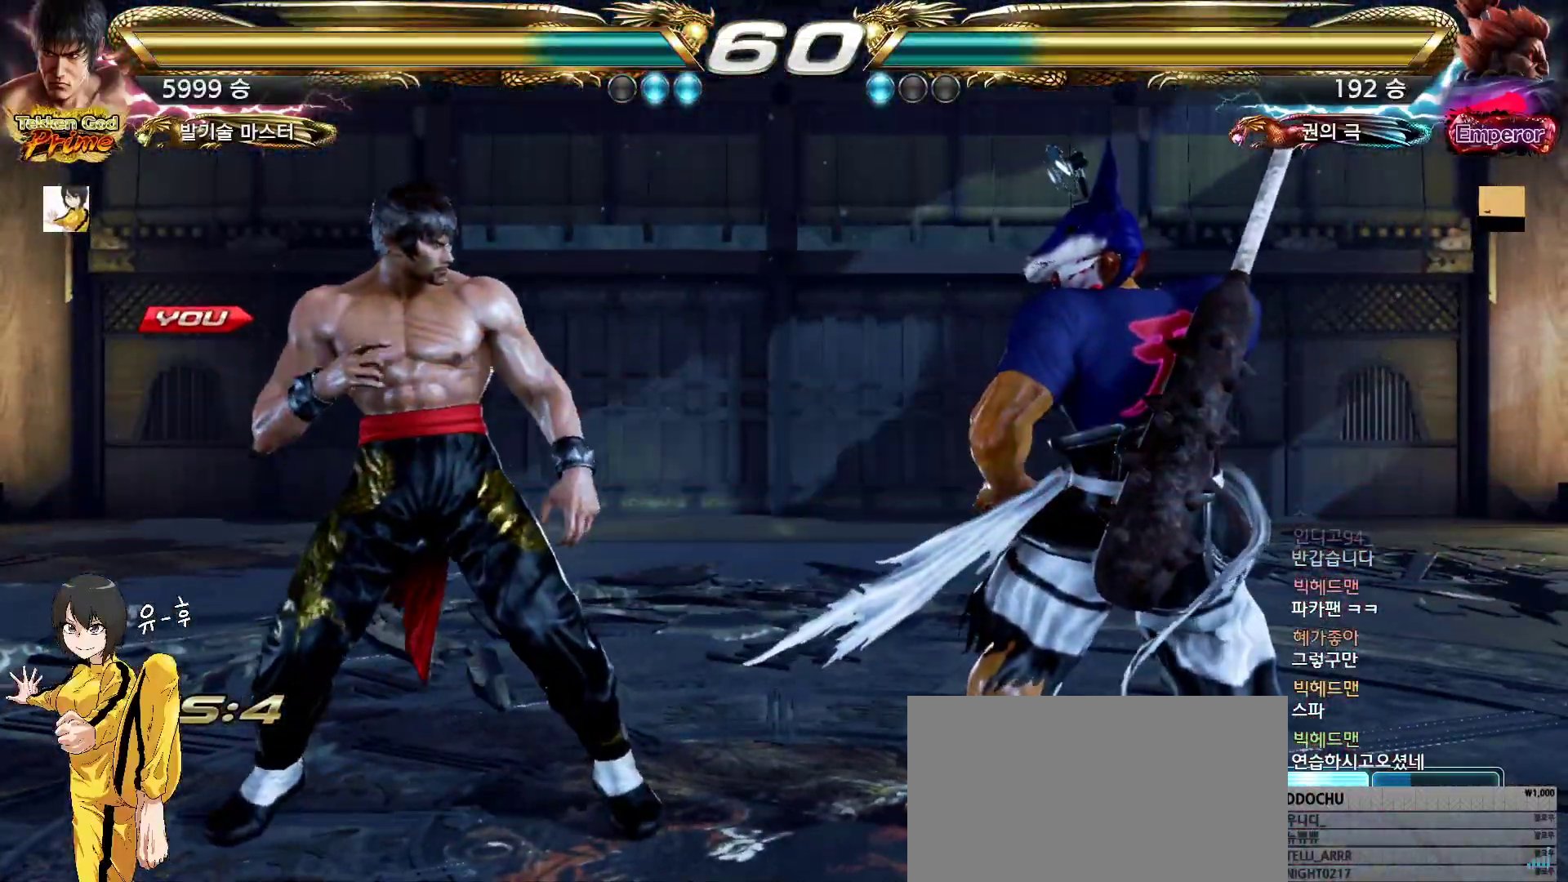
{"buttons": ["TRIANGLE"], "left_stick": "center", "events": [[83, "TRIANGLE", "down"], [117, "SQUARE", "down"], [133, "CROSS", "down"], [167, "SQUARE", "up"], [167, "TRIANGLE", "up"], [183, "CROSS", "up"], [267, "TRIANGLE", "down"], [300, "SQUARE", "down"], [333, "CROSS", "down"], [350, "TRIANGLE", "up"], [383, "SQUARE", "up"], [400, "CROSS", "up"], [483, "TRIANGLE", "down"]]}
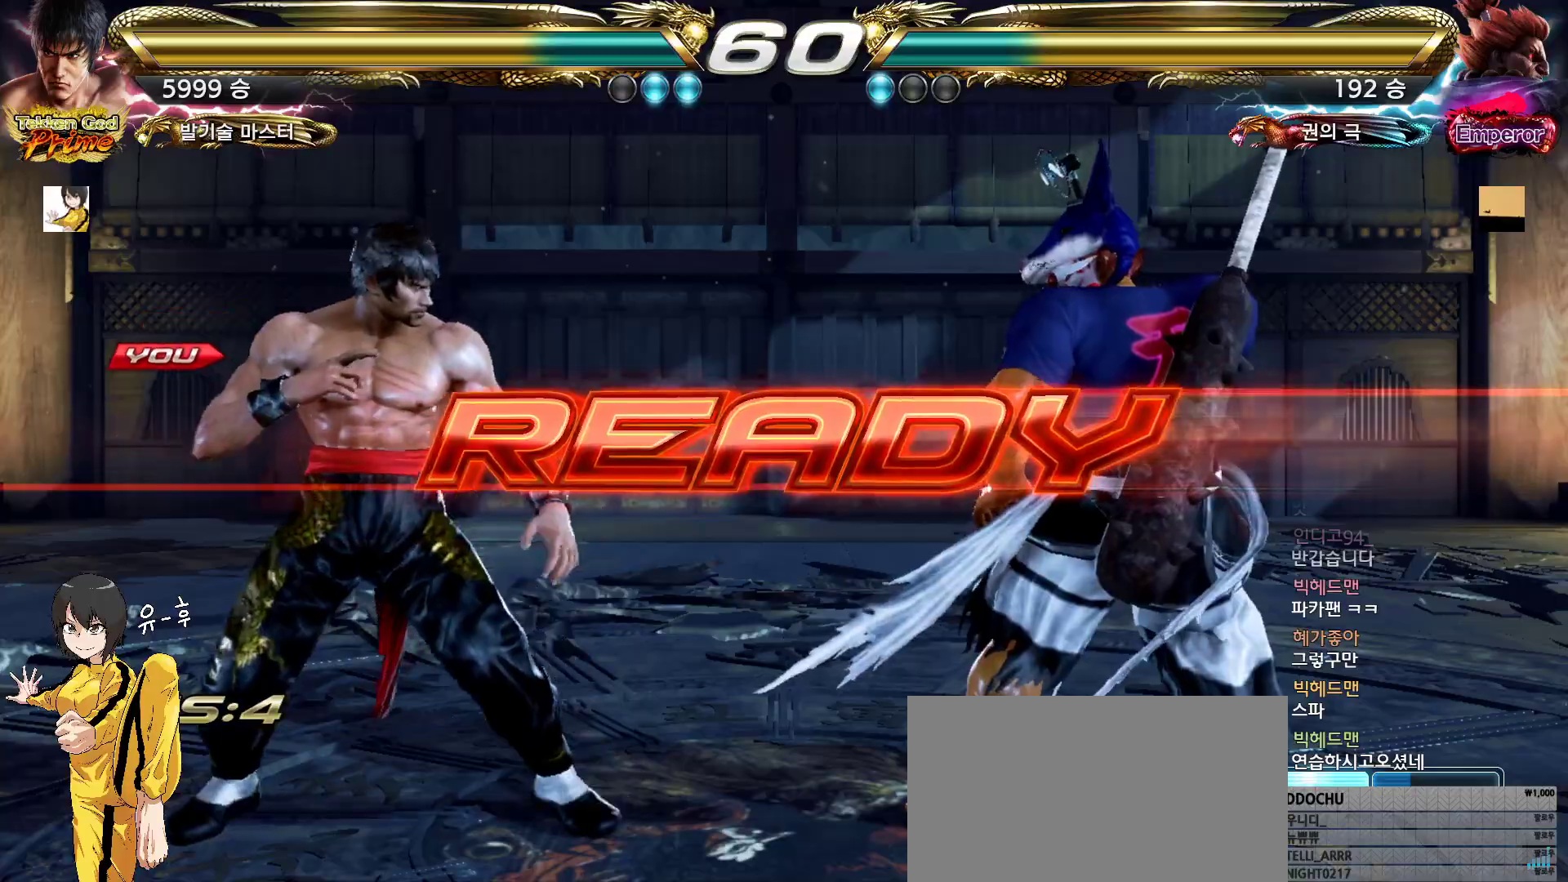
{"buttons": [], "left_stick": "center", "events": [[17, "SQUARE", "down"], [33, "CROSS", "down"], [50, "TRIANGLE", "up"], [67, "SQUARE", "up"], [83, "CROSS", "up"], [233, "SQUARE", "down"], [233, "TRIANGLE", "down"], [250, "CROSS", "down"], [267, "CROSS", "up"], [383, "TRIANGLE", "up"], [400, "SQUARE", "up"]]}
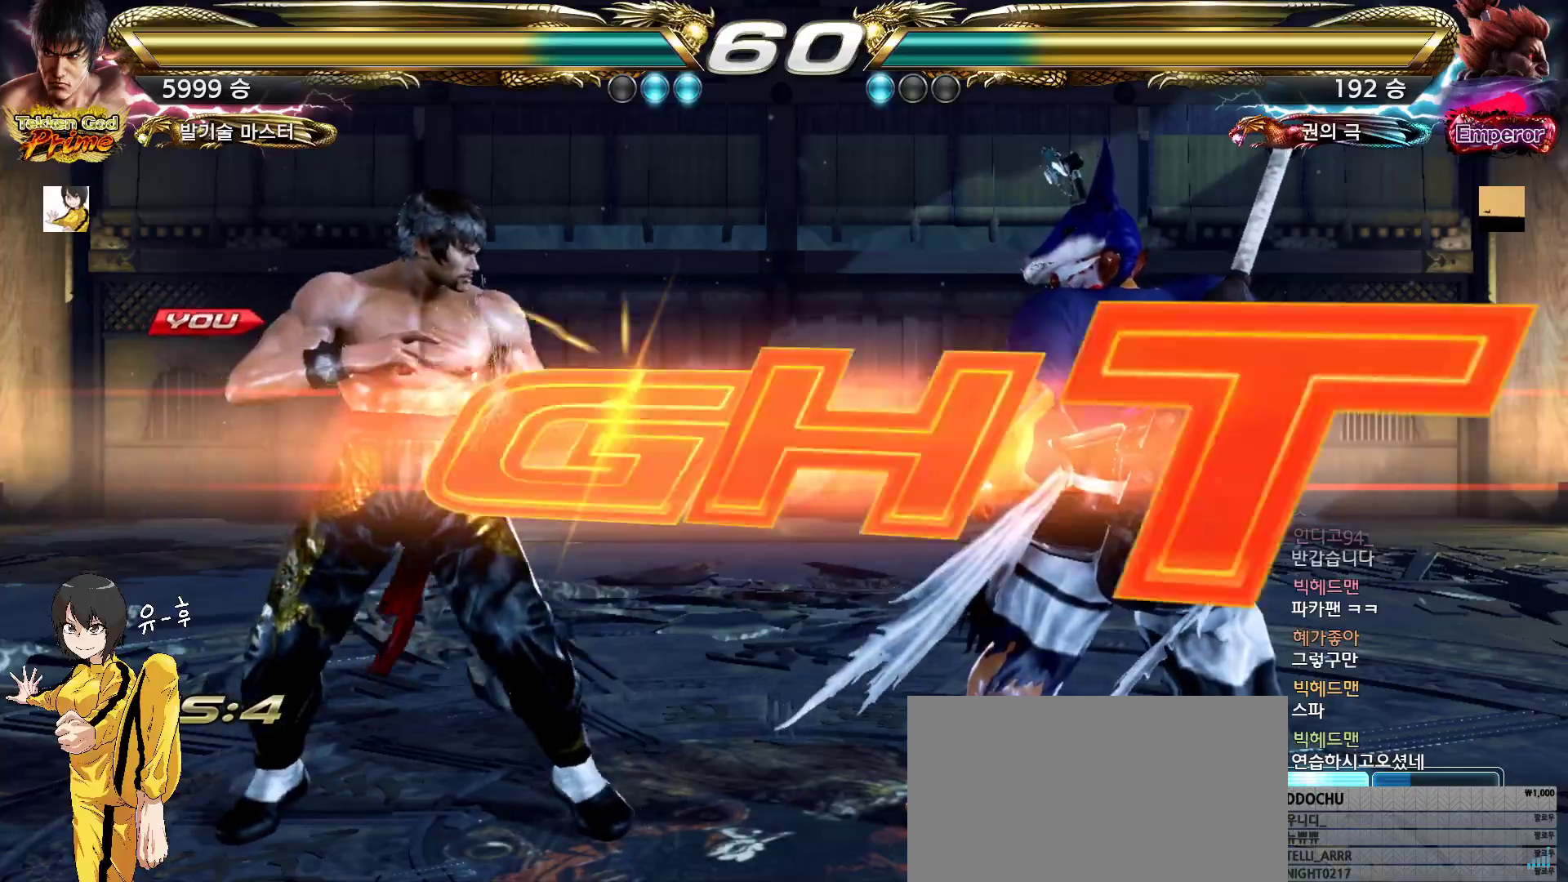
{"buttons": ["CIRCLE"], "left_stick": "left", "events": [[233, "CIRCLE", "down"], [467, "left_stick", "left"]]}
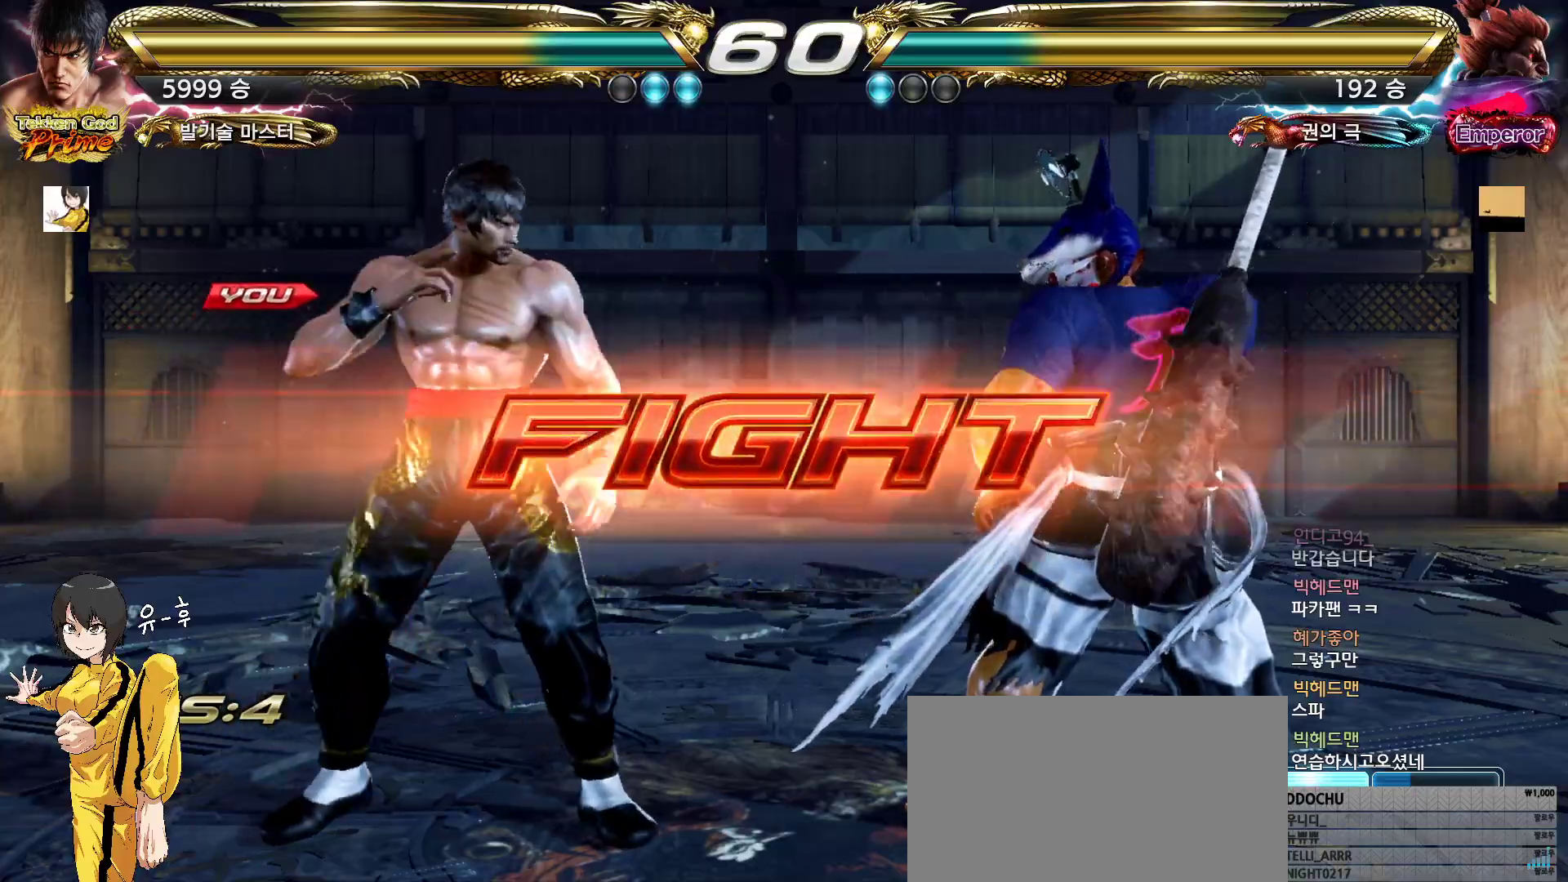
{"buttons": ["CIRCLE"], "left_stick": "left", "events": [[50, "left_stick", "center"], [117, "left_stick", "left"], [350, "left_stick", "center"], [433, "left_stick", "left"]]}
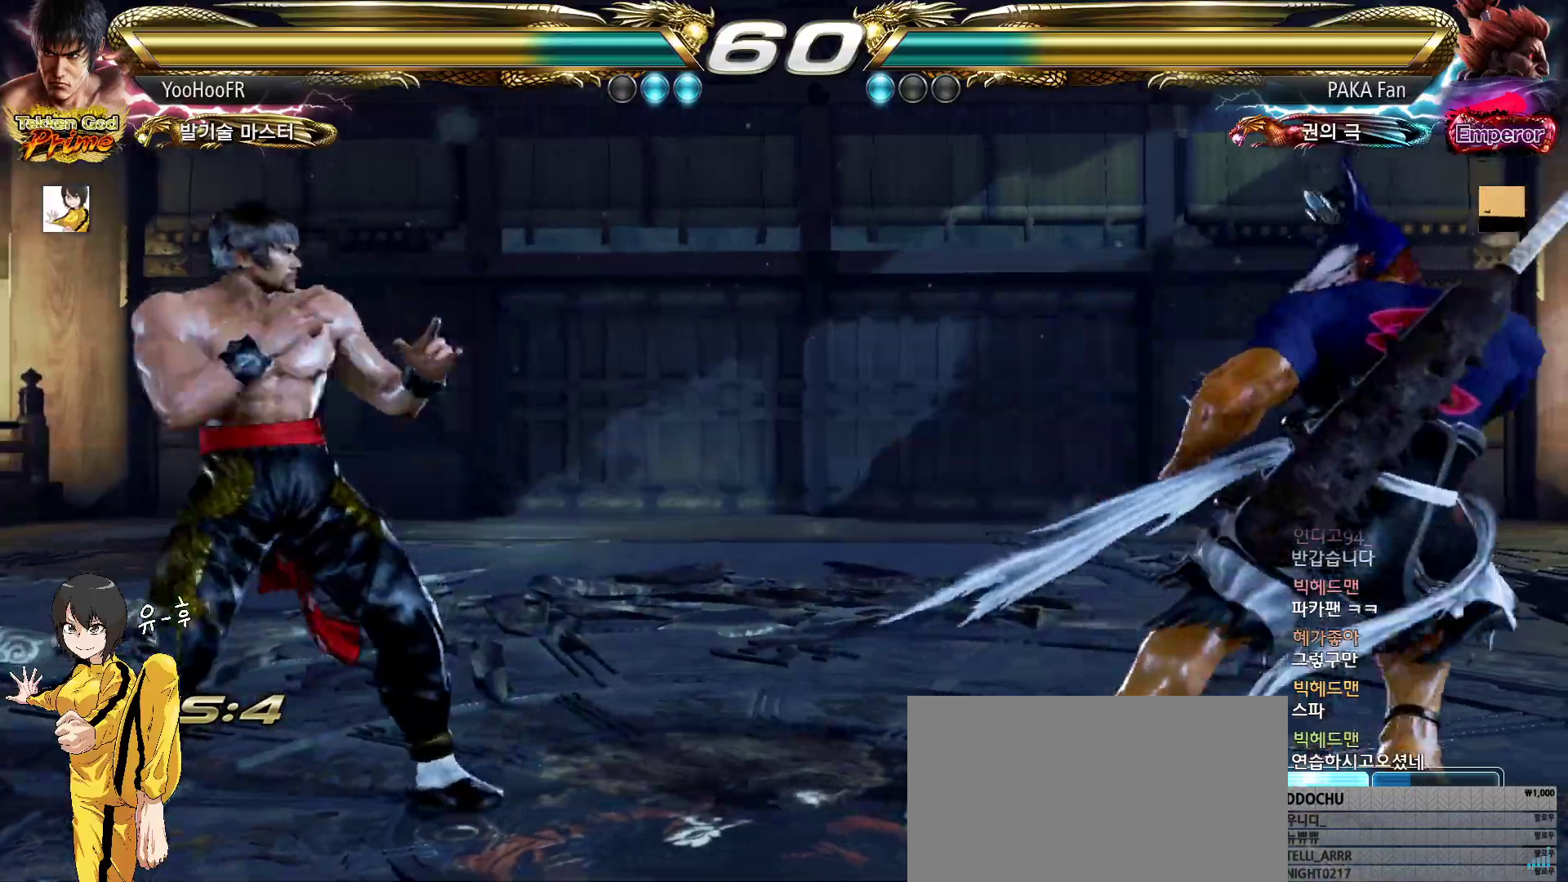
{"buttons": ["CIRCLE"], "left_stick": "up", "events": [[183, "left_stick", "center"], [233, "left_stick", "left"], [483, "left_stick", "up"]]}
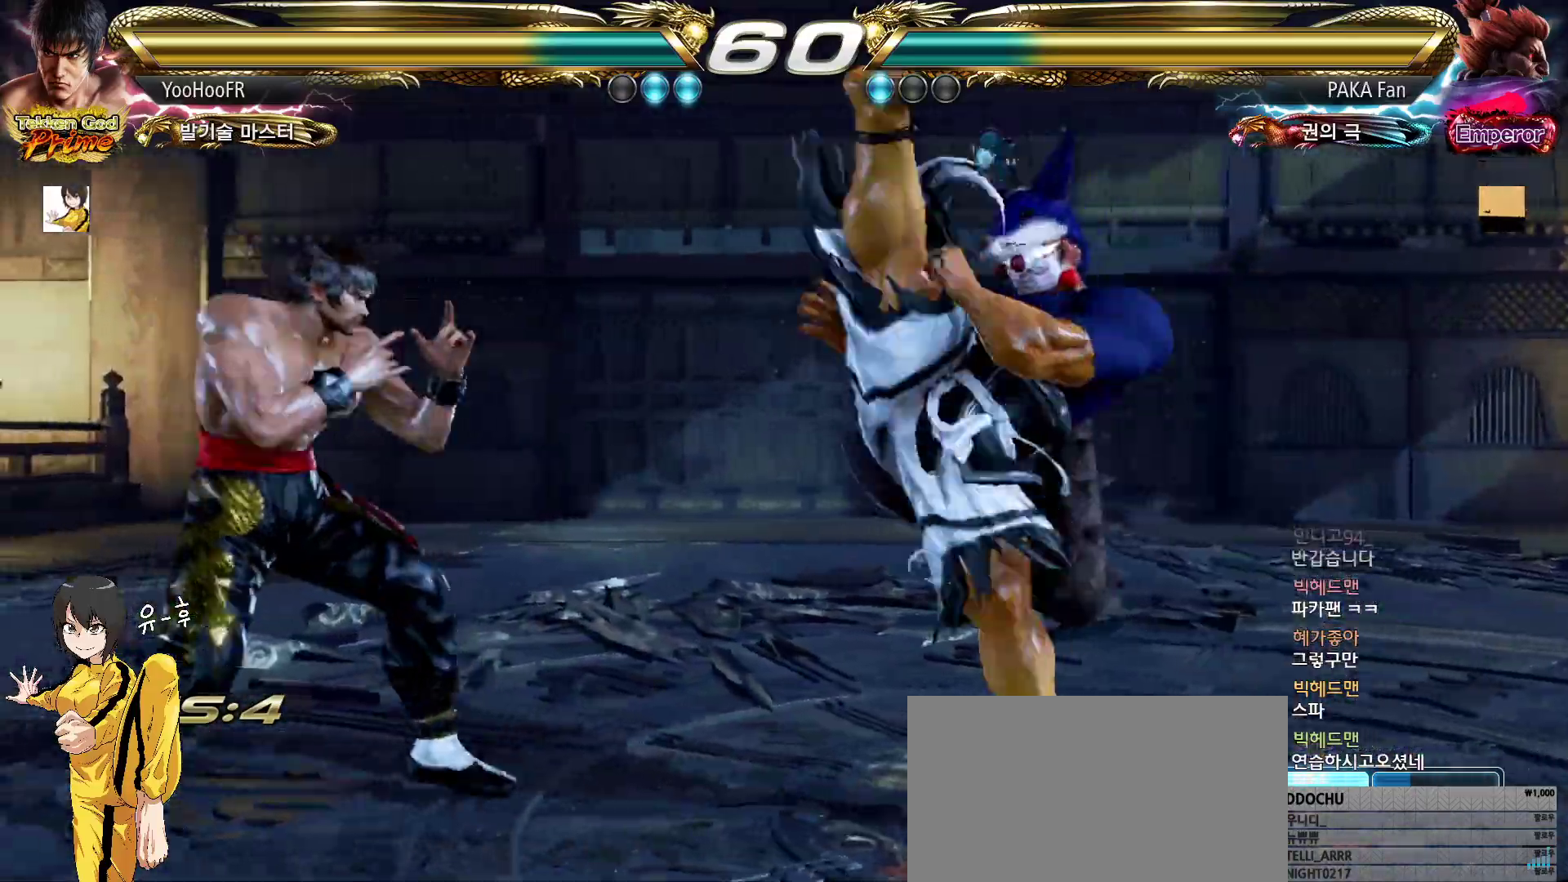
{"buttons": [], "left_stick": "center", "events": [[17, "left_stick", "center"], [100, "CROSS", "down"], [183, "CROSS", "up"], [200, "CIRCLE", "up"], [333, "CIRCLE", "down"], [367, "CIRCLE", "up"], [400, "CIRCLE", "down"], [467, "CIRCLE", "up"]]}
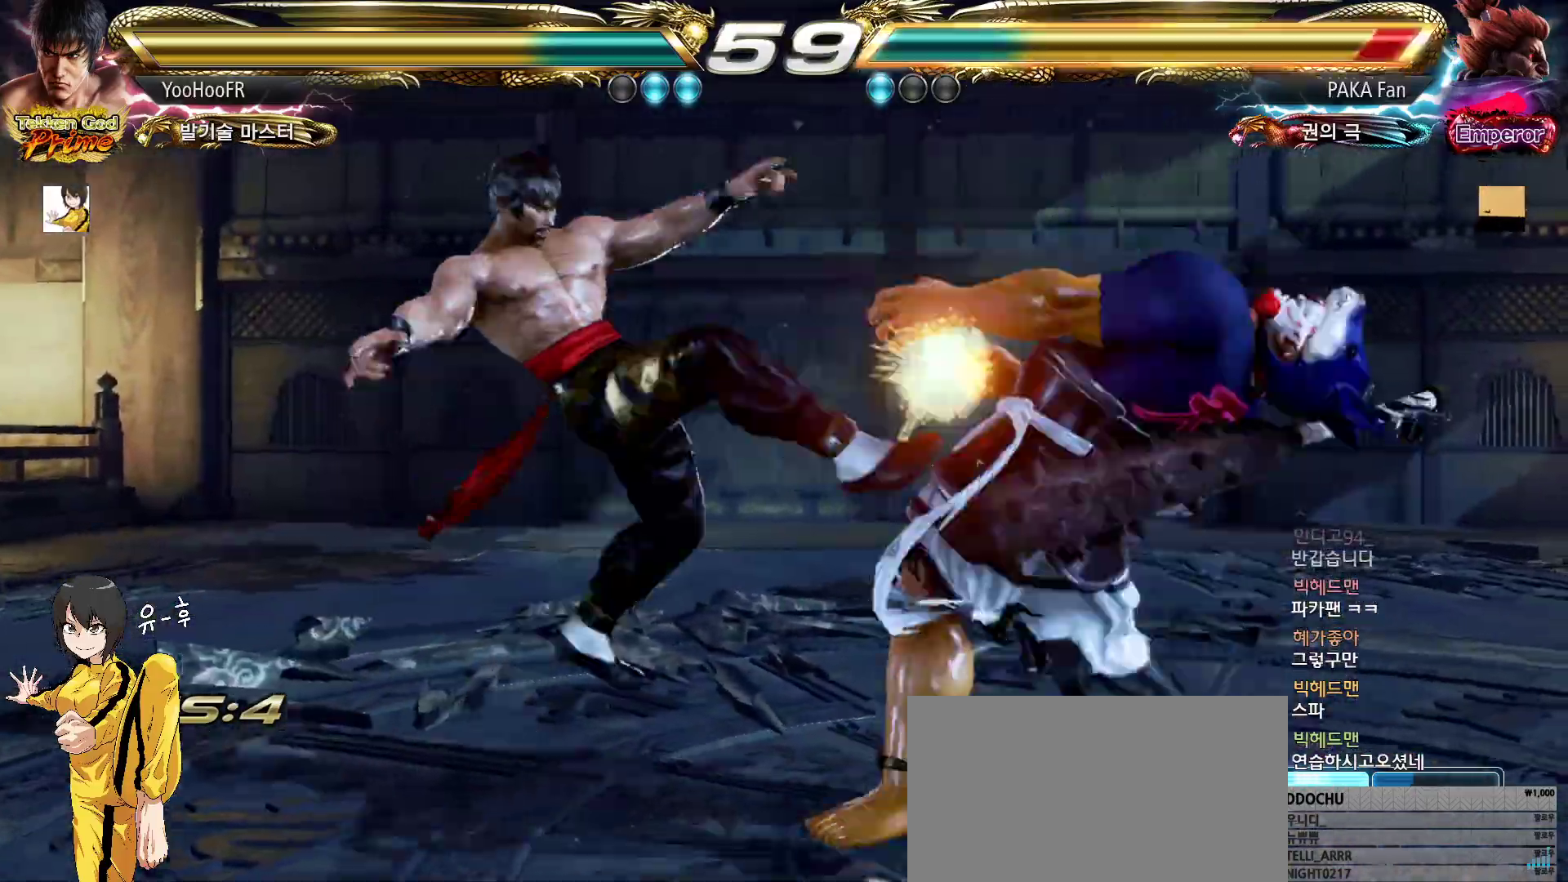
{"buttons": [], "left_stick": "right", "events": [[83, "CIRCLE", "down"], [150, "CIRCLE", "up"], [267, "CIRCLE", "down"], [350, "CIRCLE", "up"], [500, "left_stick", "right"]]}
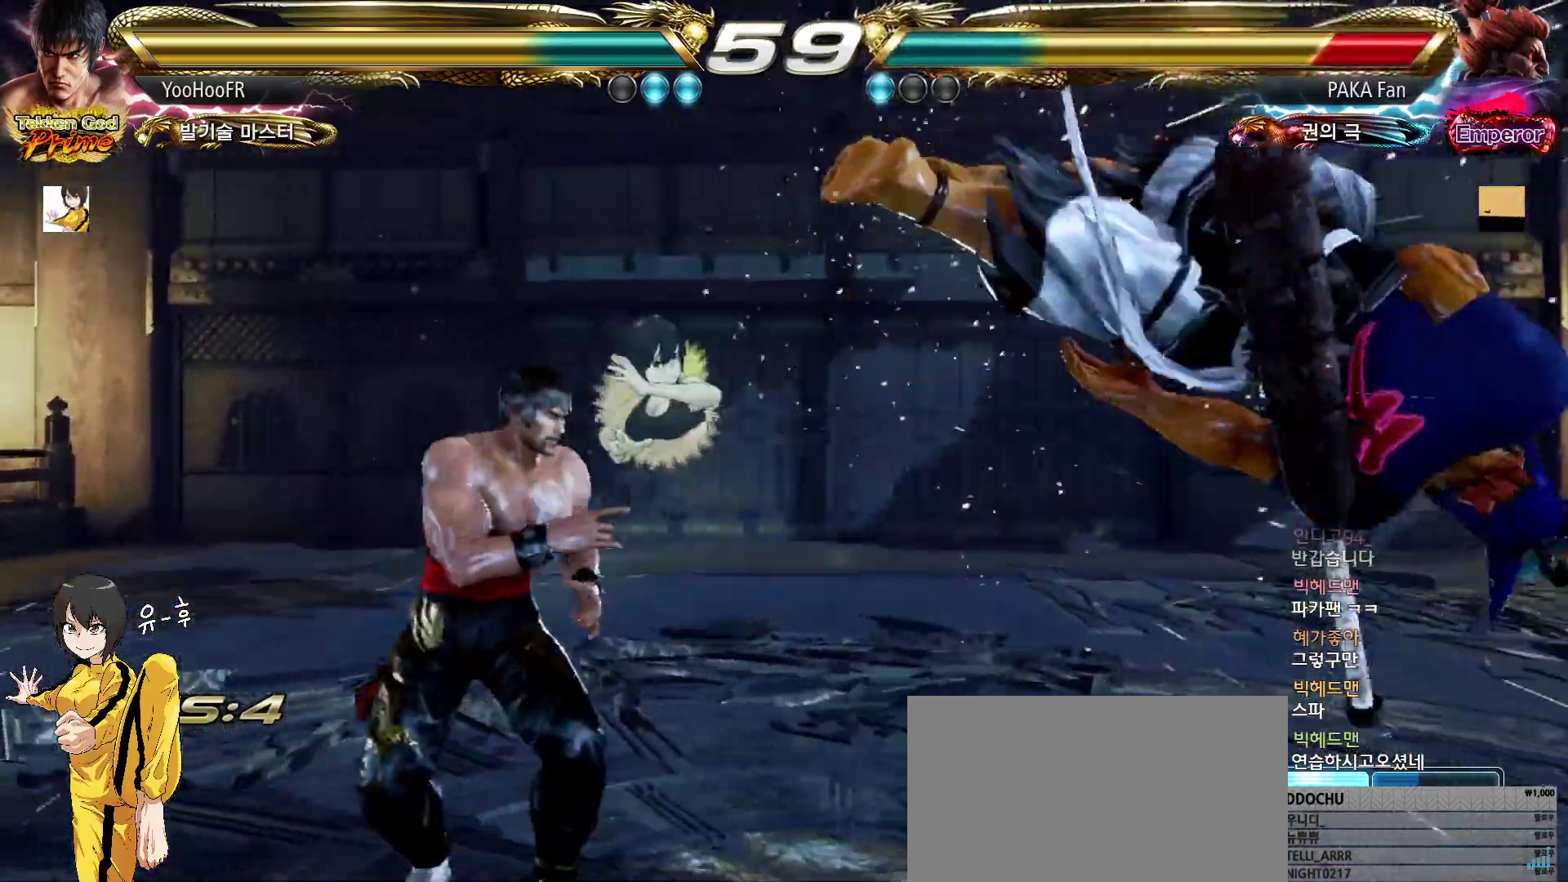
{"buttons": [], "left_stick": "center", "events": [[50, "left_stick", "center"], [133, "left_stick", "right"], [183, "left_stick", "center"], [250, "left_stick", "right"], [317, "left_stick", "center"], [433, "CIRCLE", "down"], [500, "CIRCLE", "up"]]}
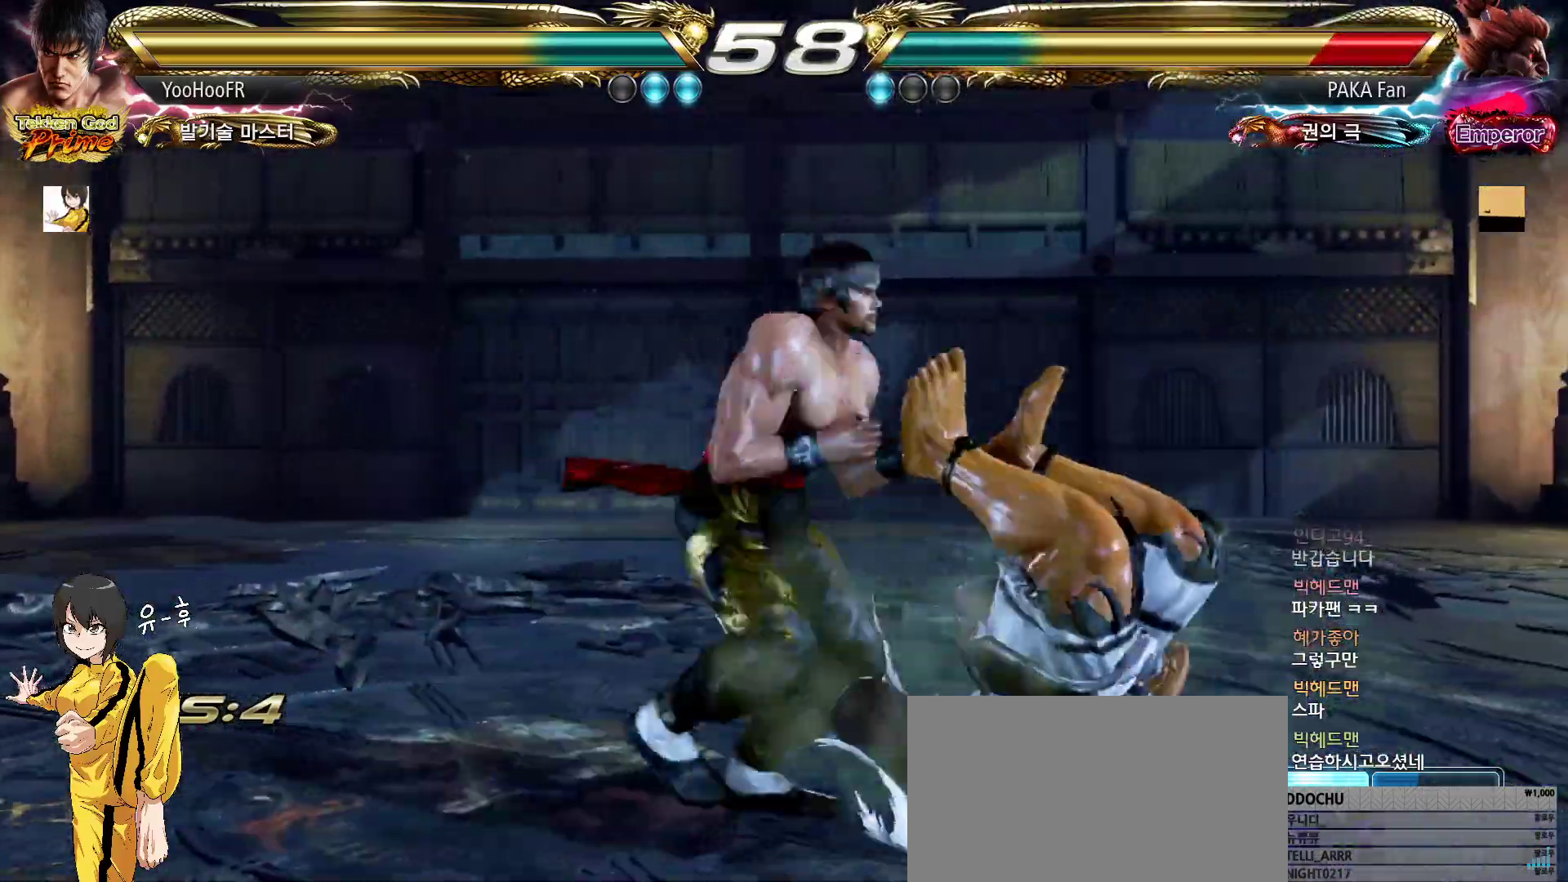
{"buttons": [], "left_stick": "up-right", "events": [[50, "left_stick", "up-right"], [133, "CROSS", "down"], [183, "CROSS", "up"], [333, "CROSS", "down"], [383, "CROSS", "up"]]}
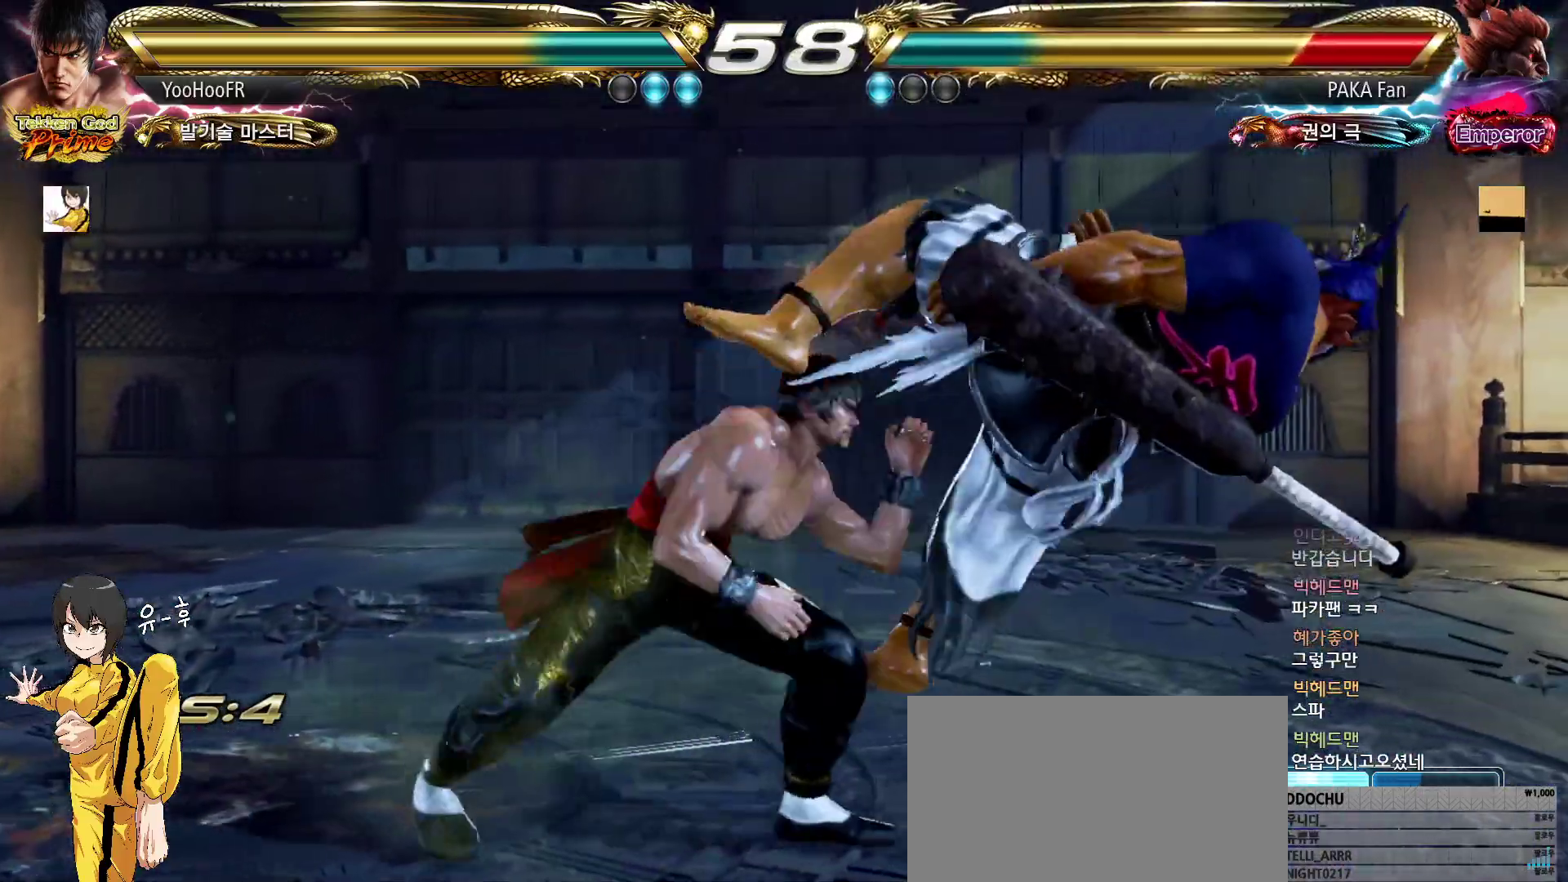
{"buttons": [], "left_stick": "center", "events": [[17, "CROSS", "down"], [100, "CROSS", "up"], [183, "left_stick", "center"], [383, "left_stick", "right"], [433, "left_stick", "center"]]}
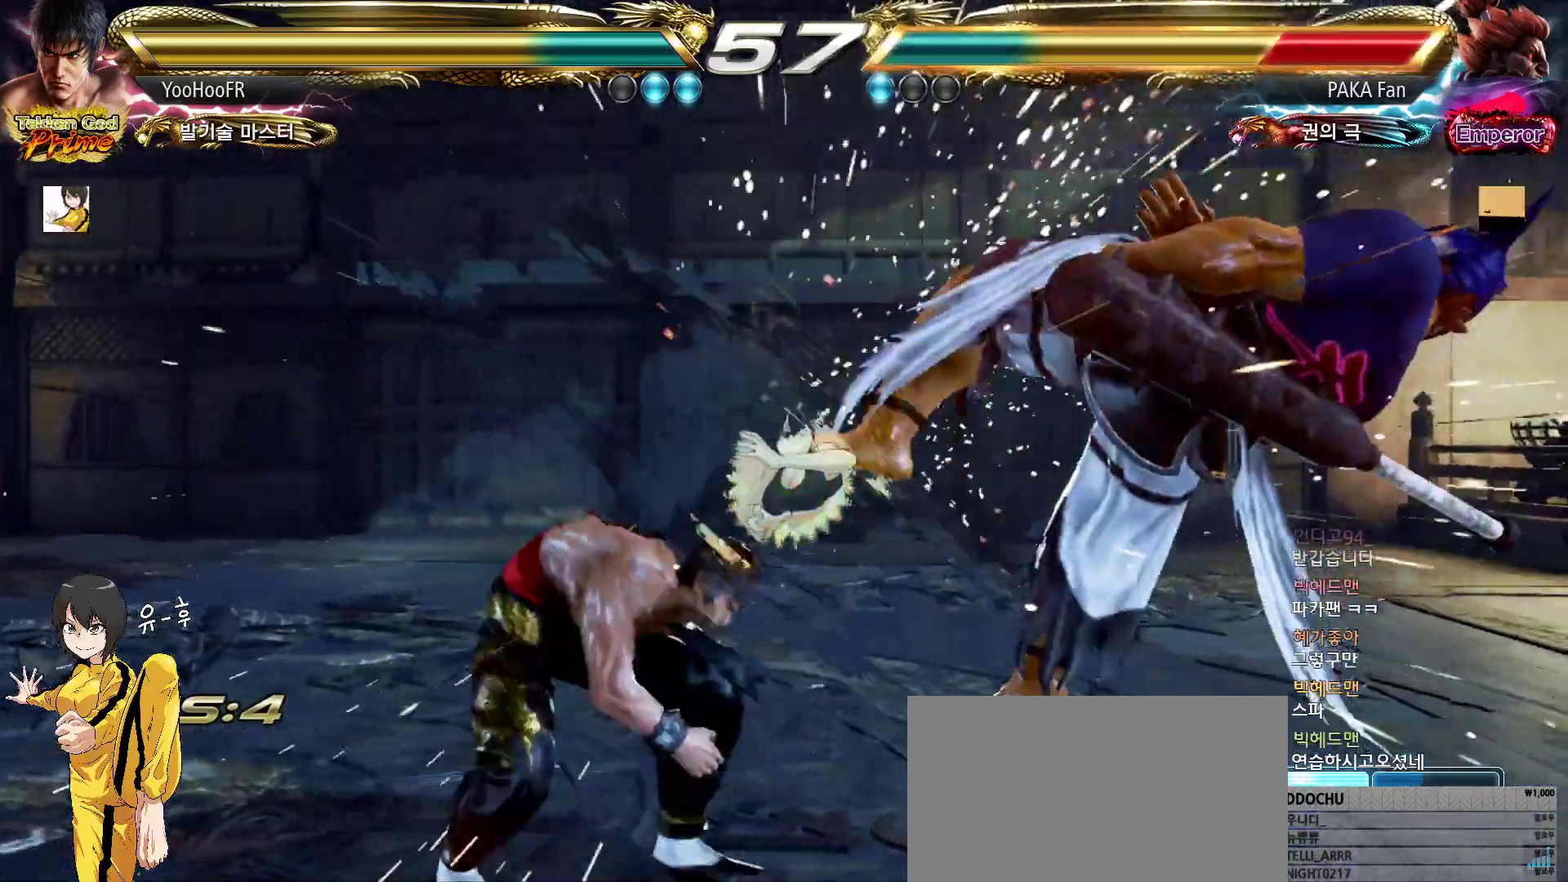
{"buttons": [], "left_stick": "right", "events": [[17, "left_stick", "right"], [150, "TRIANGLE", "down"], [283, "SQUARE", "down"], [300, "TRIANGLE", "up"], [350, "SQUARE", "up"]]}
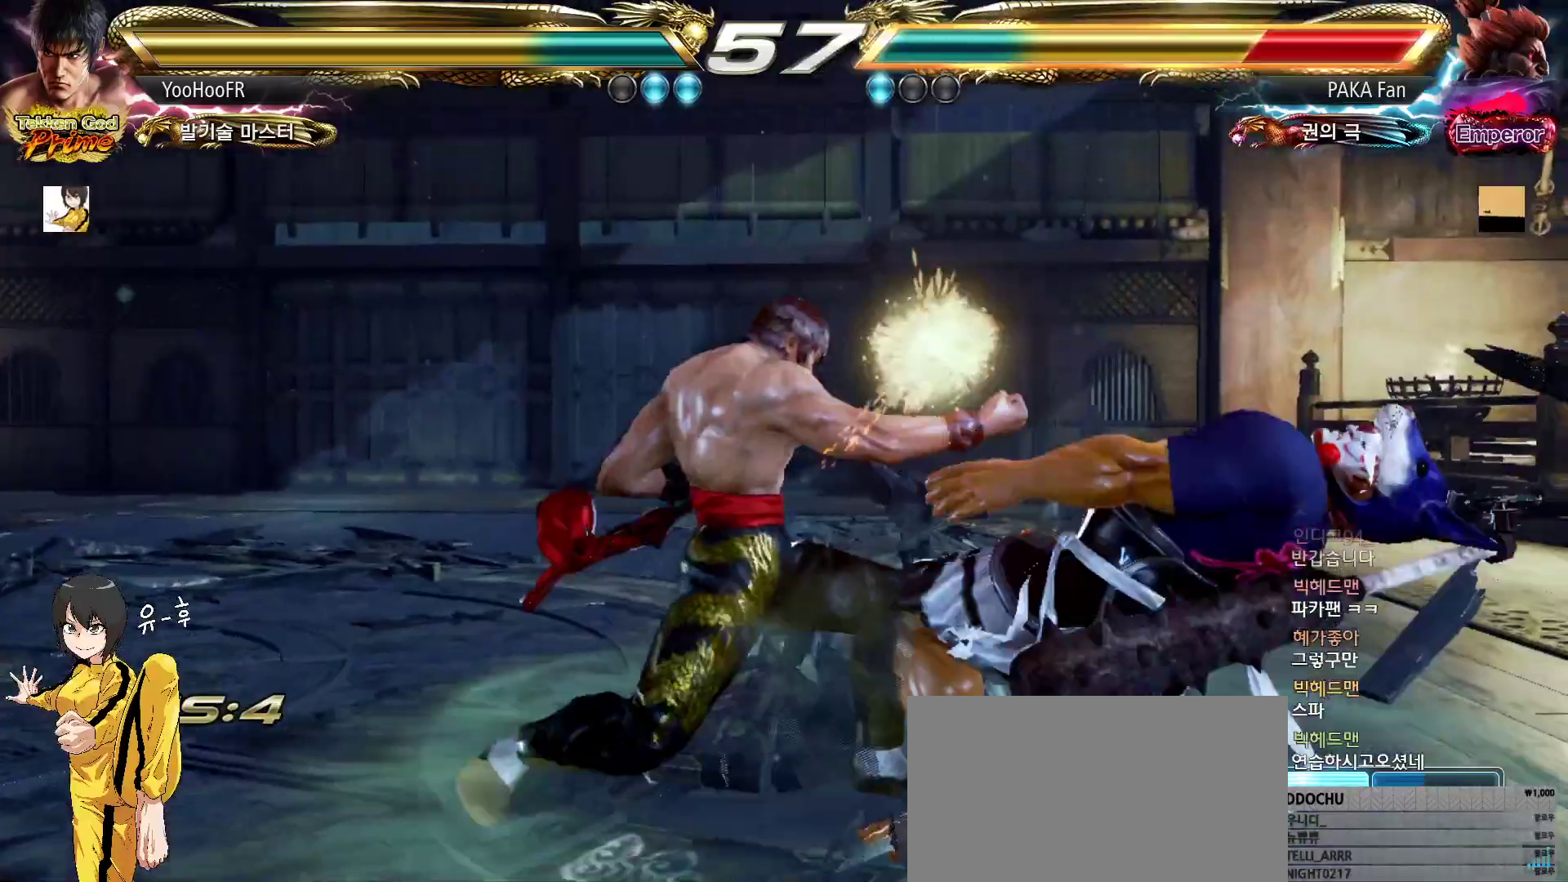
{"buttons": [], "left_stick": "right", "events": [[317, "CROSS", "down"], [367, "CROSS", "up"]]}
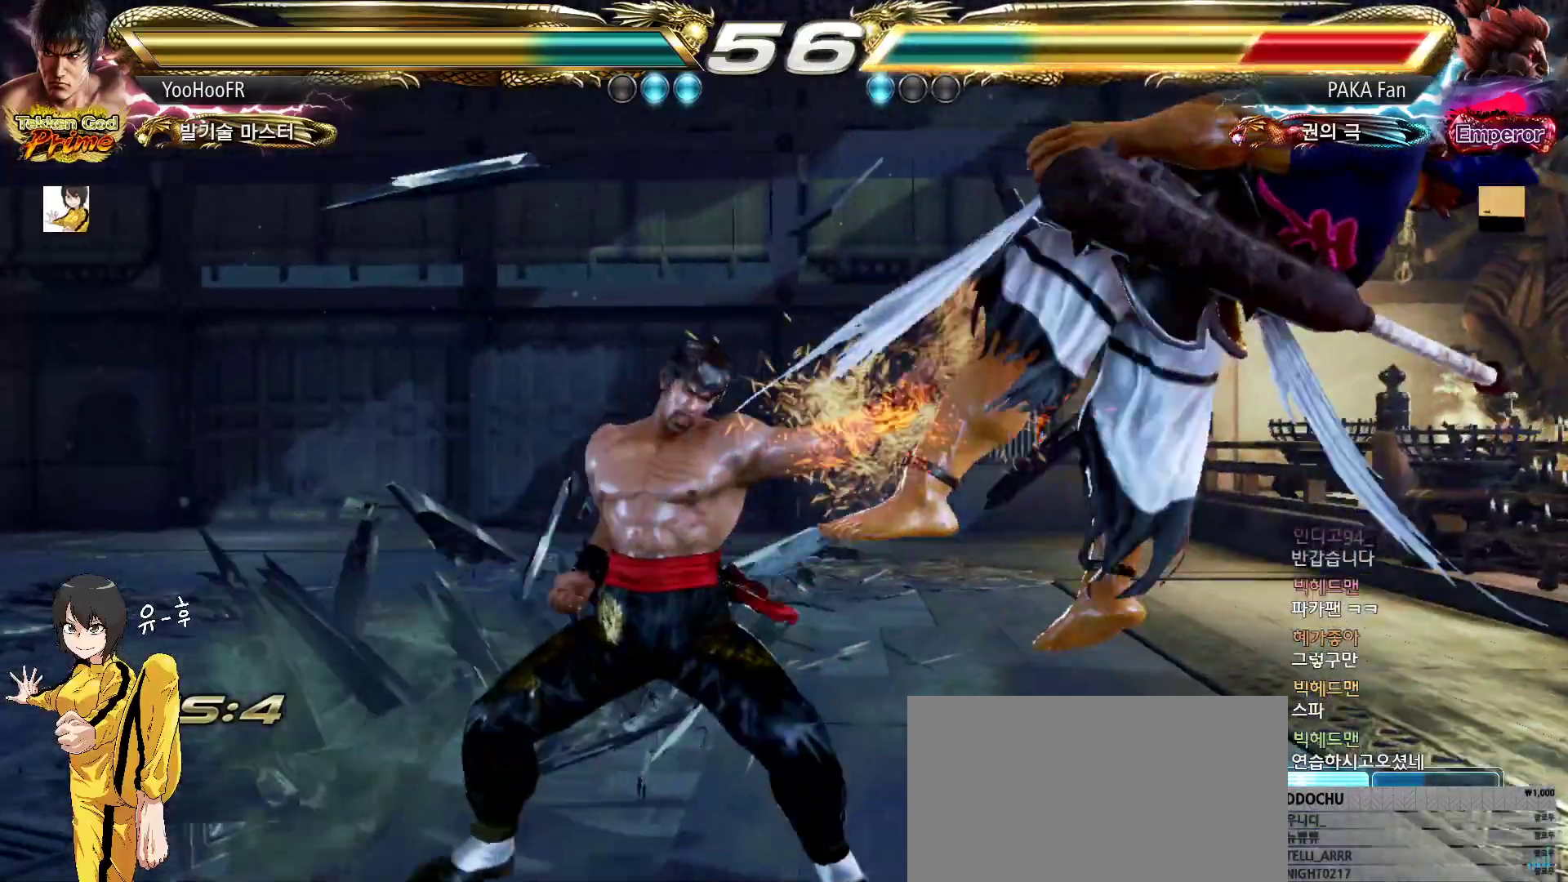
{"buttons": [], "left_stick": "center", "events": [[150, "CROSS", "down"], [367, "CROSS", "up"], [450, "left_stick", "center"]]}
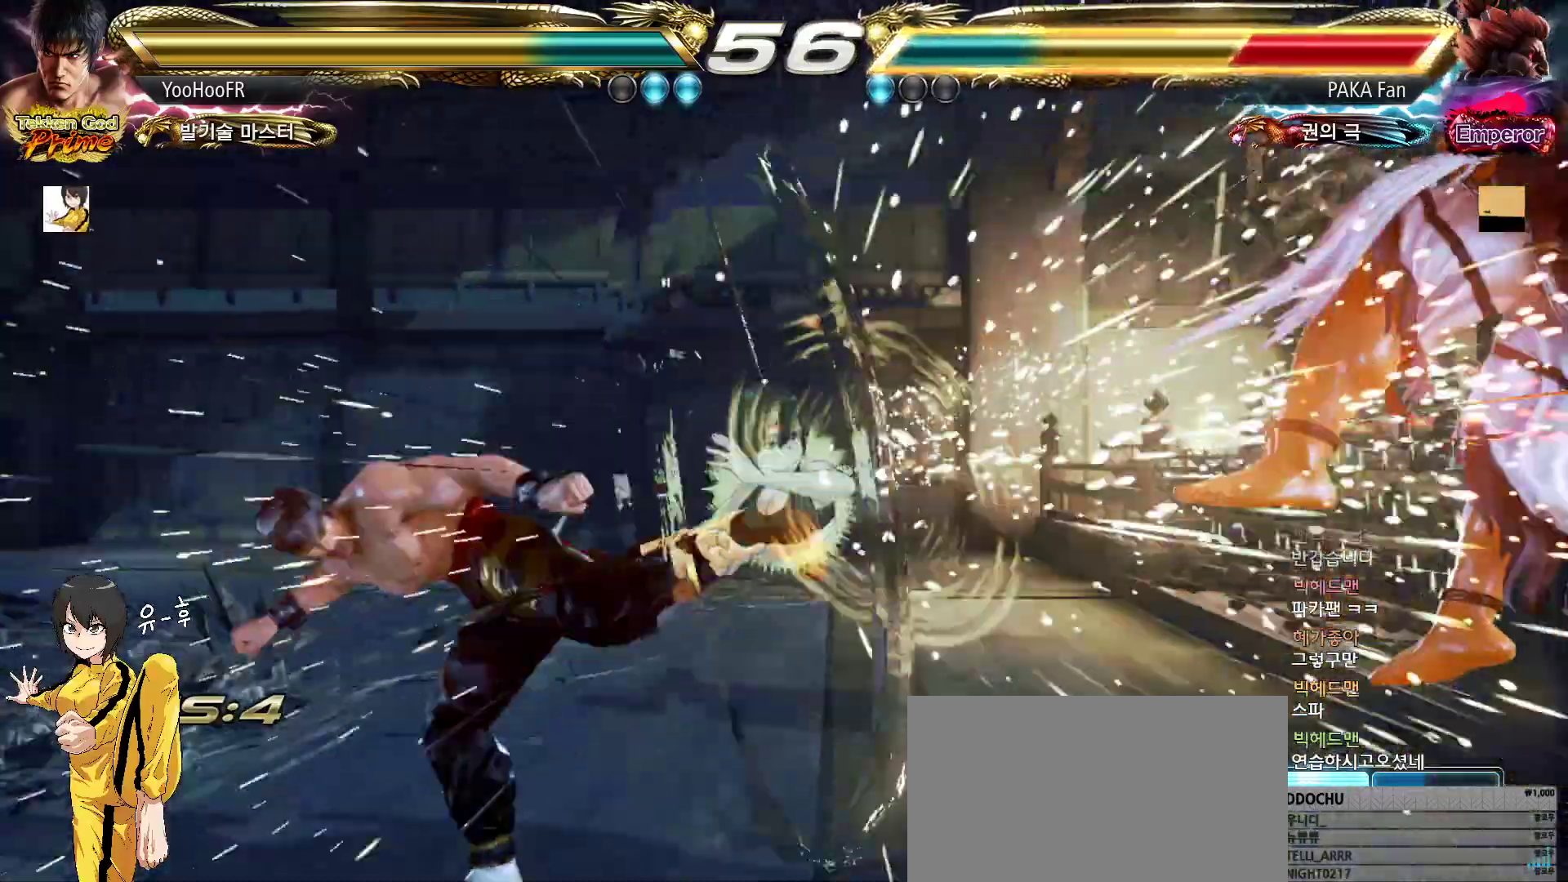
{"buttons": [], "left_stick": "left", "events": [[200, "left_stick", "right"], [250, "left_stick", "center"], [350, "left_stick", "right"], [500, "left_stick", "left"]]}
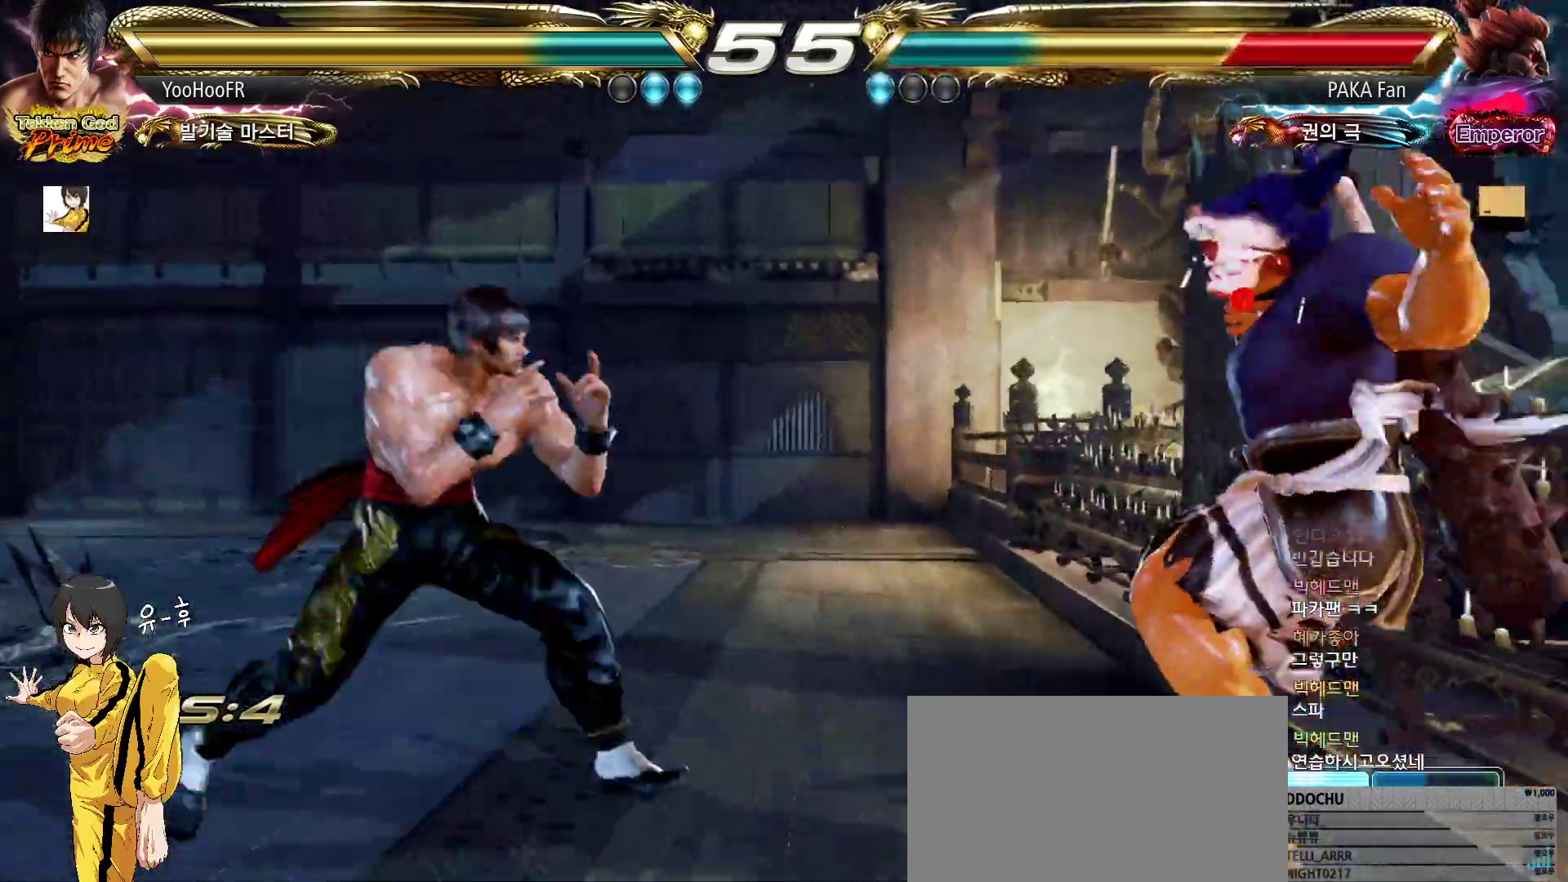
{"buttons": [], "left_stick": "down", "events": [[33, "TRIANGLE", "down"], [117, "TRIANGLE", "up"], [167, "CROSS", "down"], [267, "CROSS", "up"], [317, "left_stick", "center"], [467, "left_stick", "down"]]}
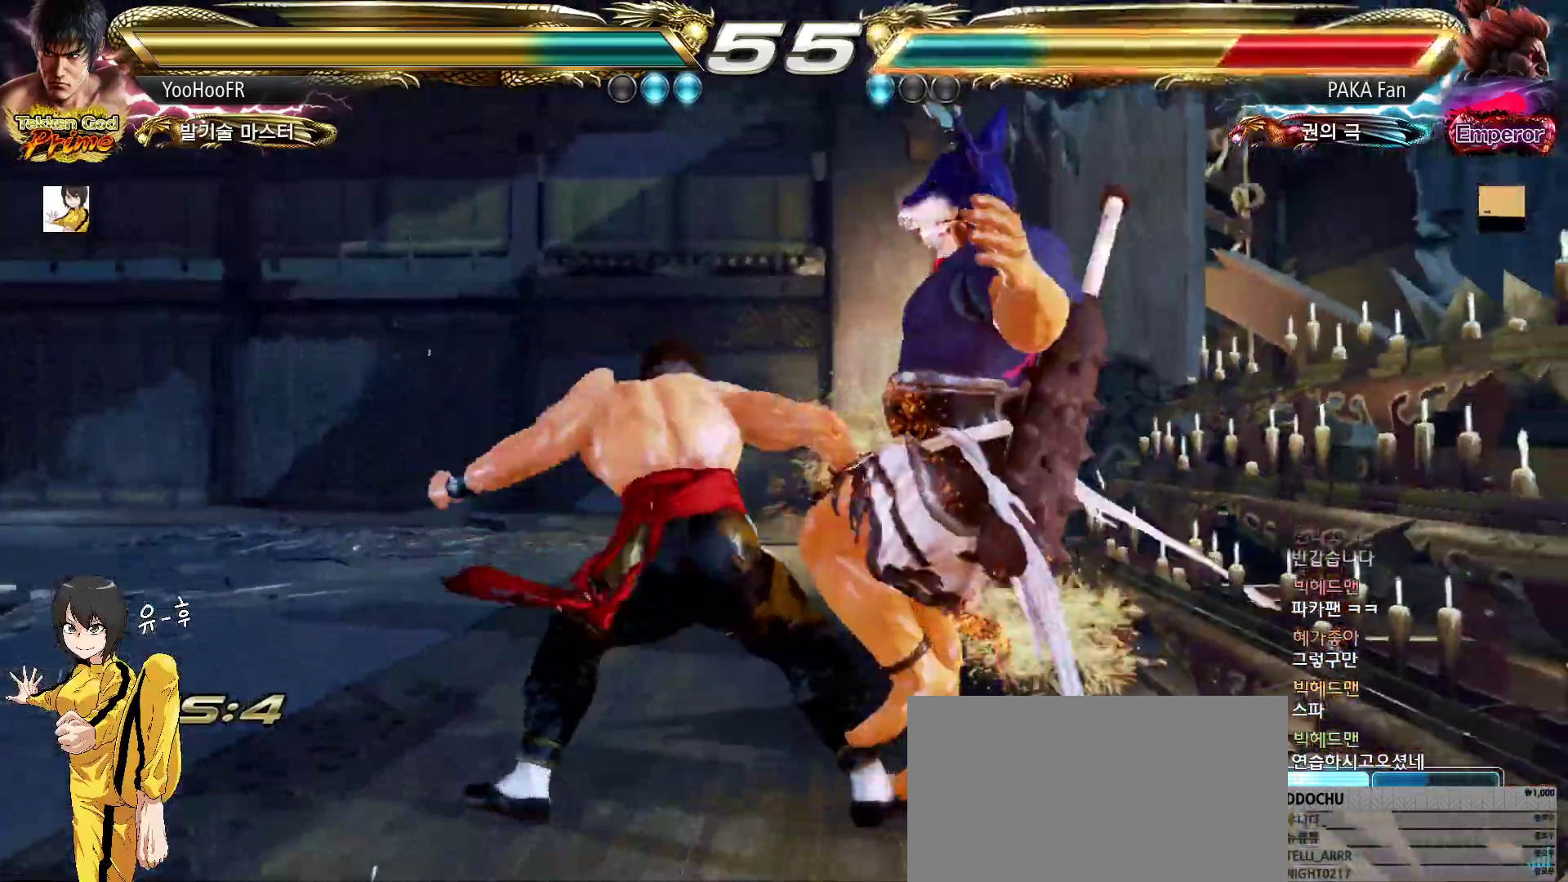
{"buttons": [], "left_stick": "down", "events": [[83, "CIRCLE", "down"], [117, "CIRCLE", "up"], [167, "CIRCLE", "down"], [217, "CIRCLE", "up"], [367, "CIRCLE", "down"], [417, "CIRCLE", "up"]]}
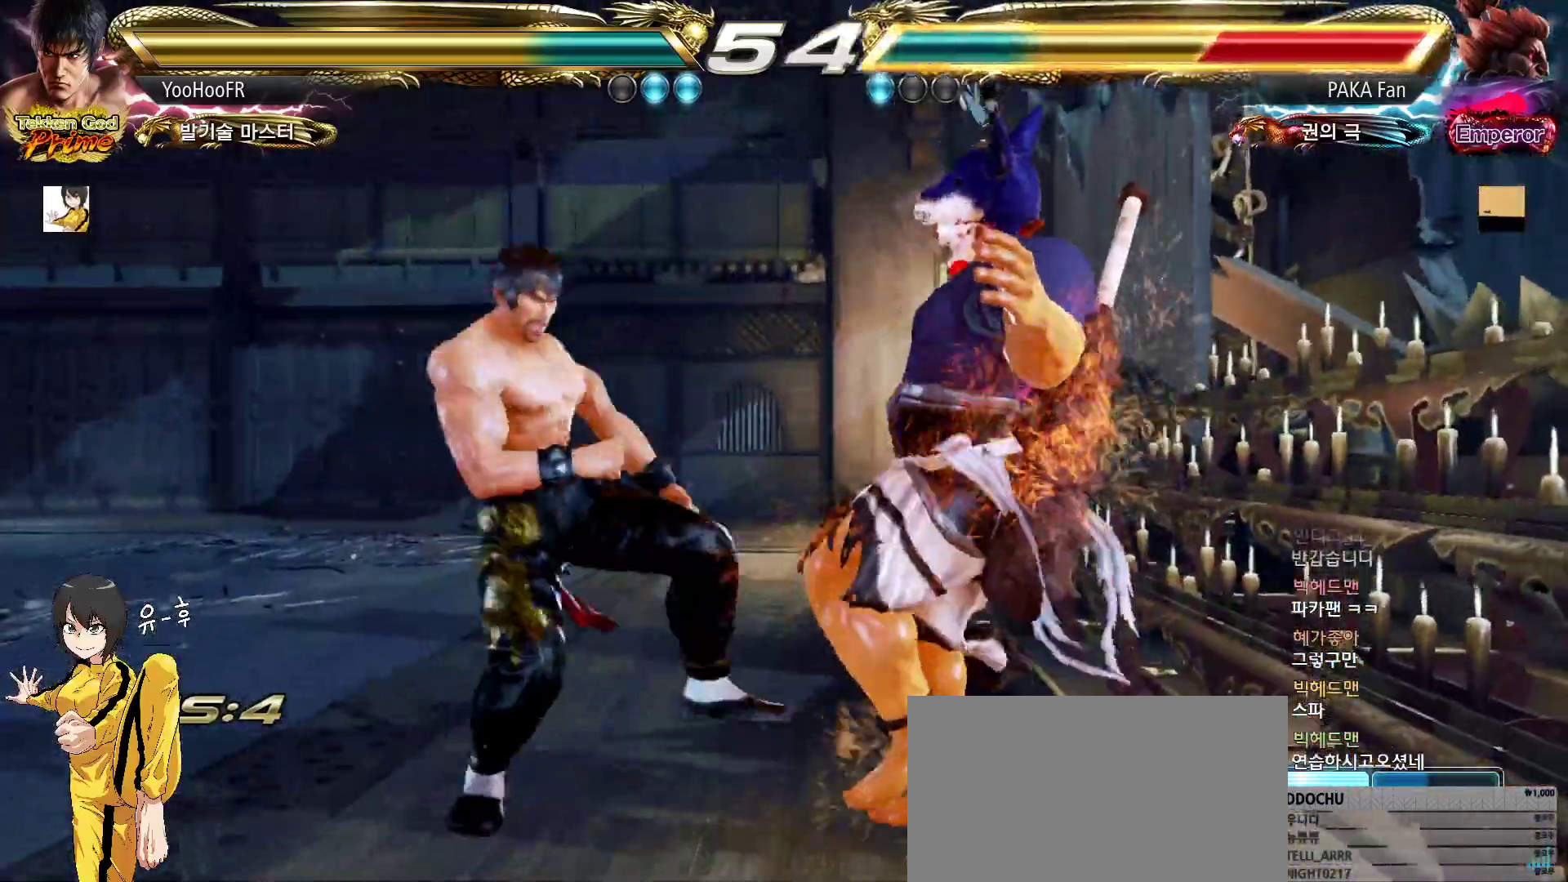
{"buttons": ["CIRCLE"], "left_stick": "center", "events": [[133, "CIRCLE", "down"], [183, "CIRCLE", "up"], [417, "CIRCLE", "down"], [450, "left_stick", "center"]]}
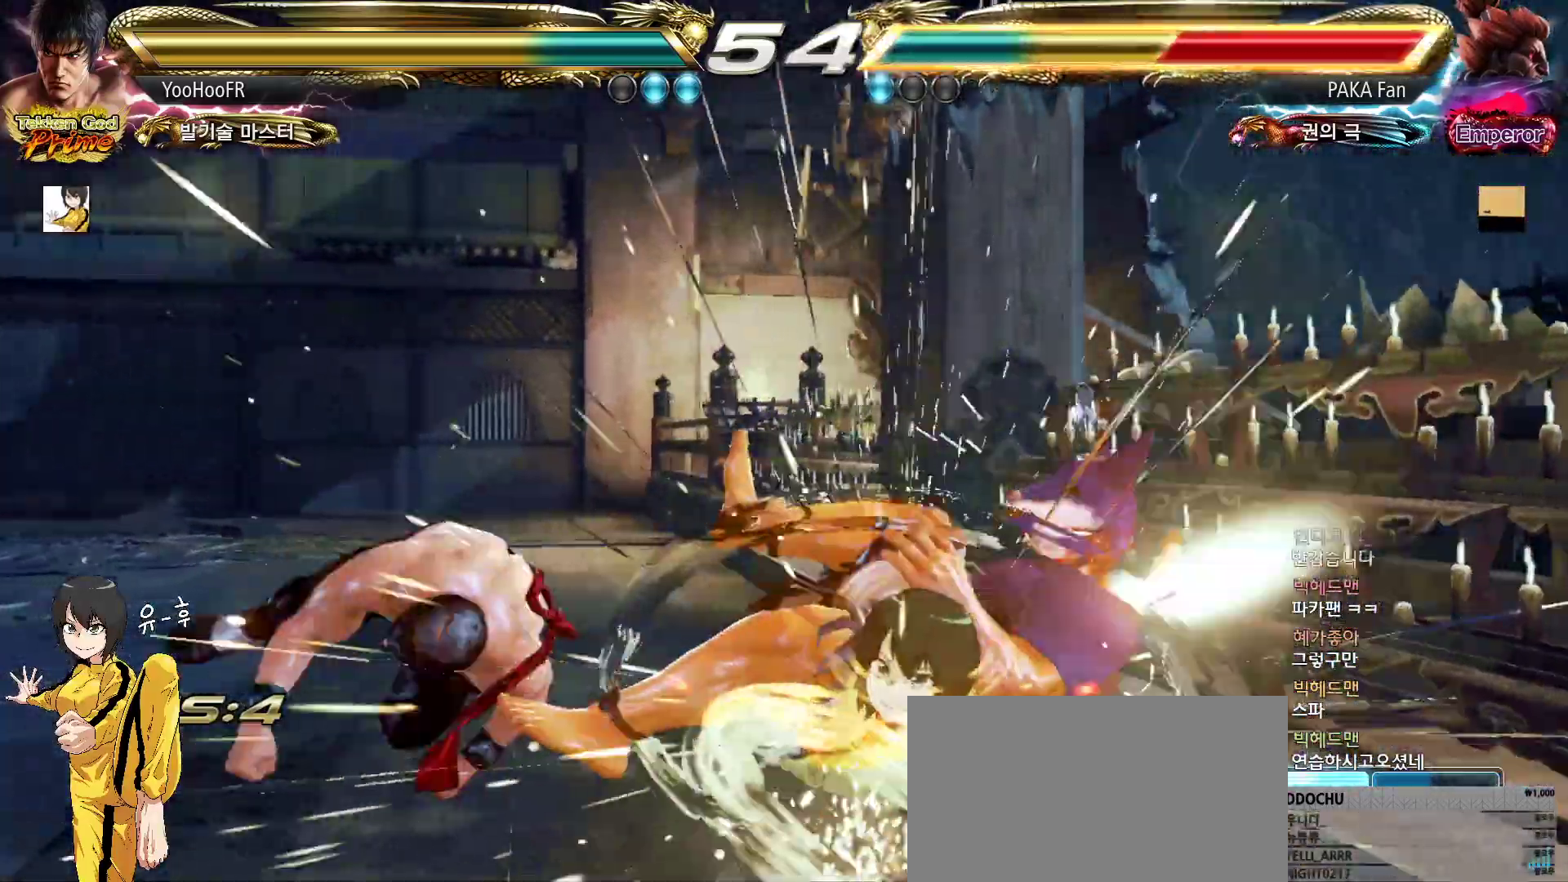
{"buttons": ["CIRCLE"], "left_stick": "center", "events": [[67, "CIRCLE", "up"], [317, "CIRCLE", "down"], [350, "CIRCLE", "up"], [483, "CIRCLE", "down"]]}
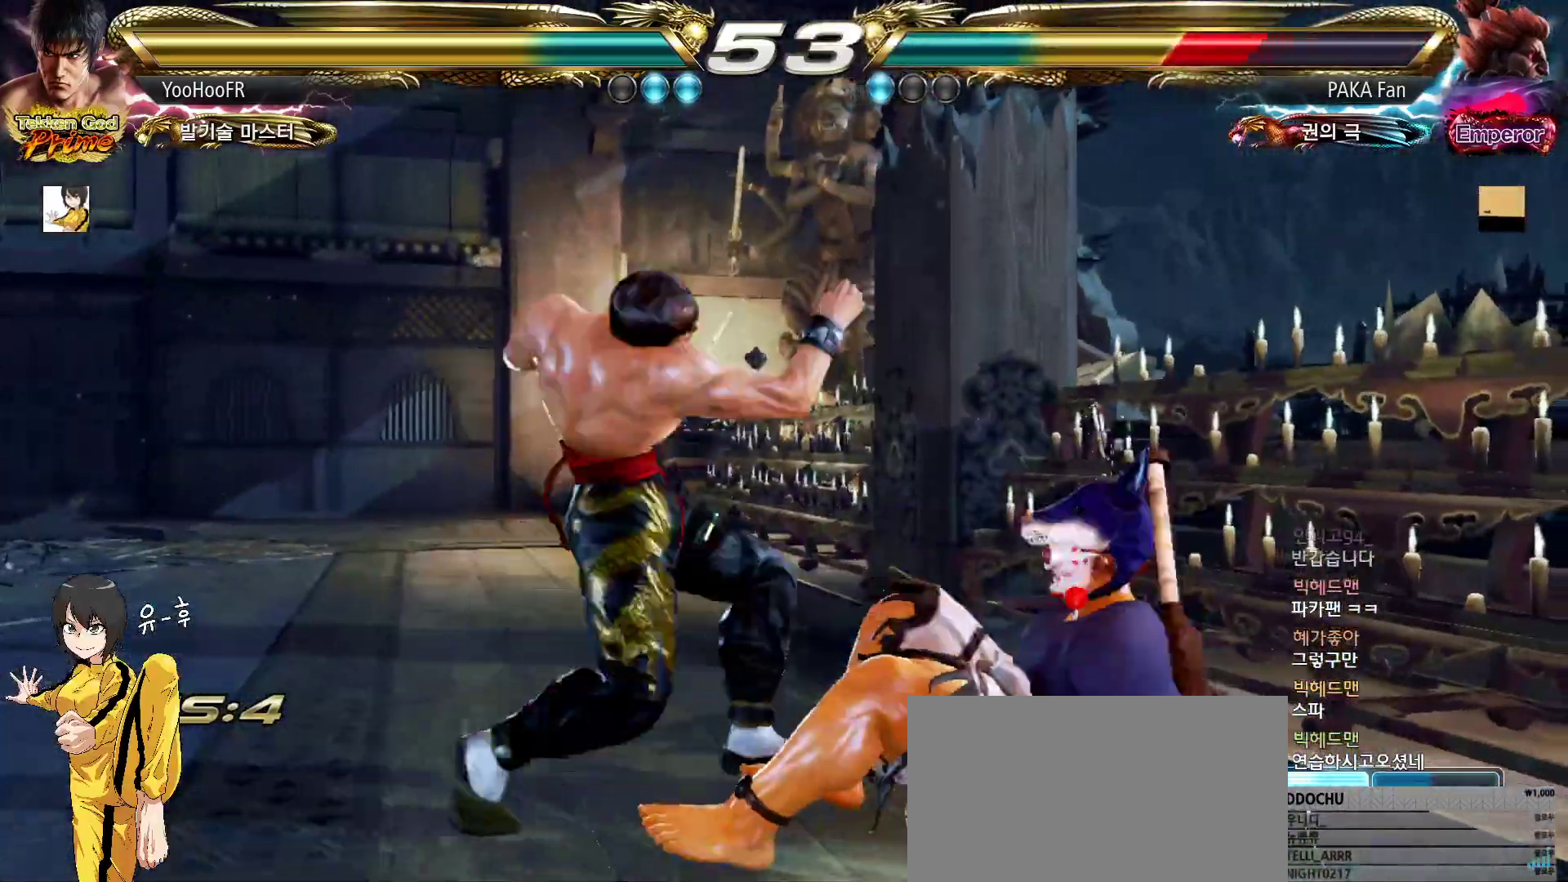
{"buttons": [], "left_stick": "left", "events": [[283, "left_stick", "left"], [333, "CIRCLE", "up"], [367, "left_stick", "center"], [467, "left_stick", "left"]]}
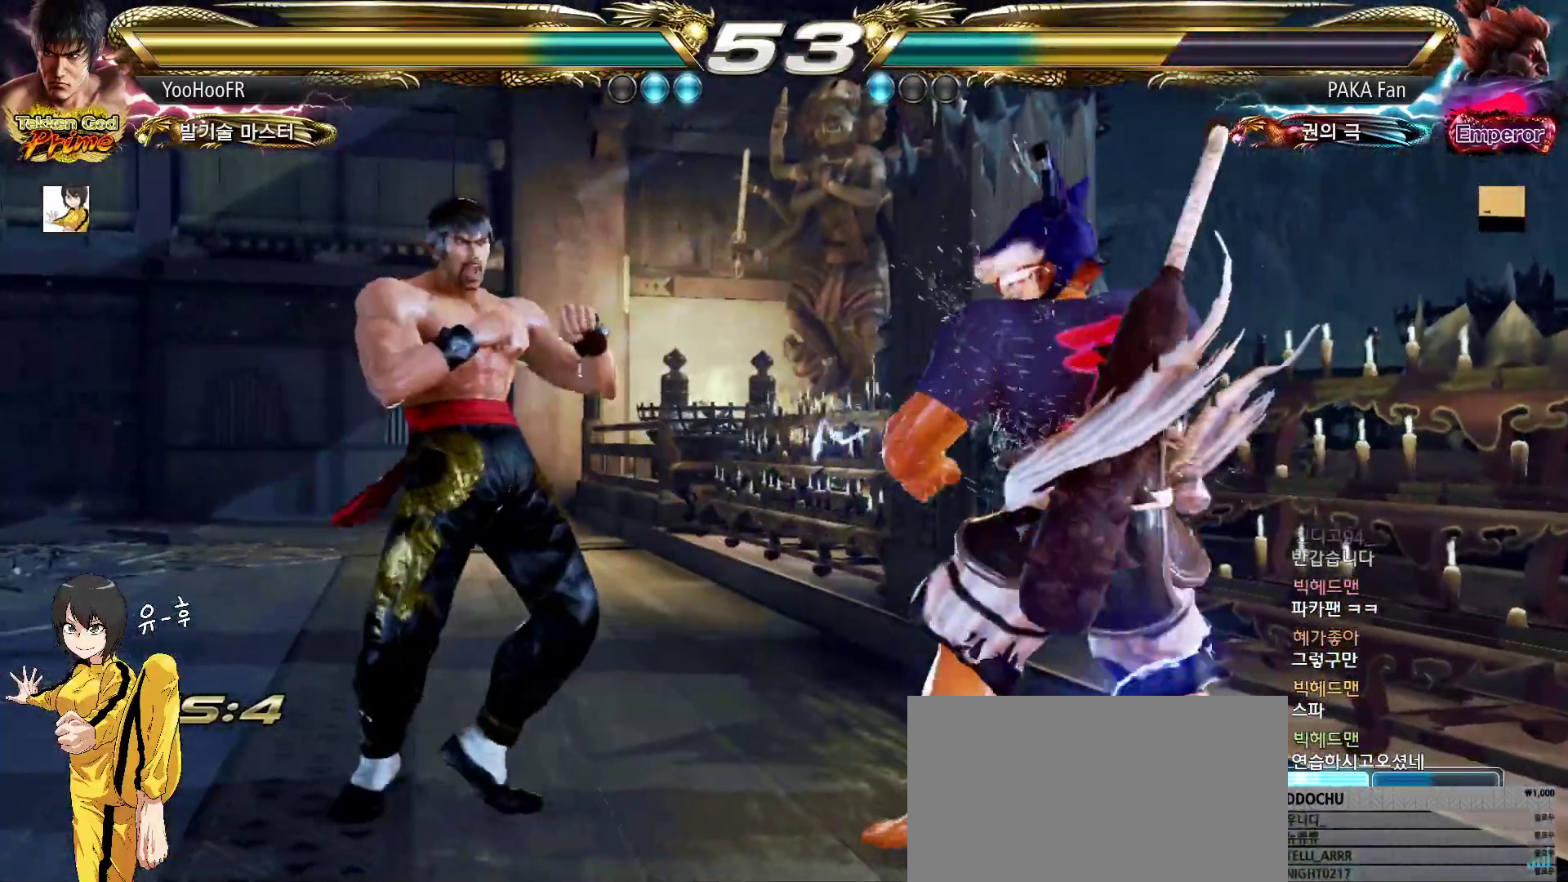
{"buttons": [], "left_stick": "down-right", "events": [[100, "left_stick", "center"], [167, "left_stick", "down-right"]]}
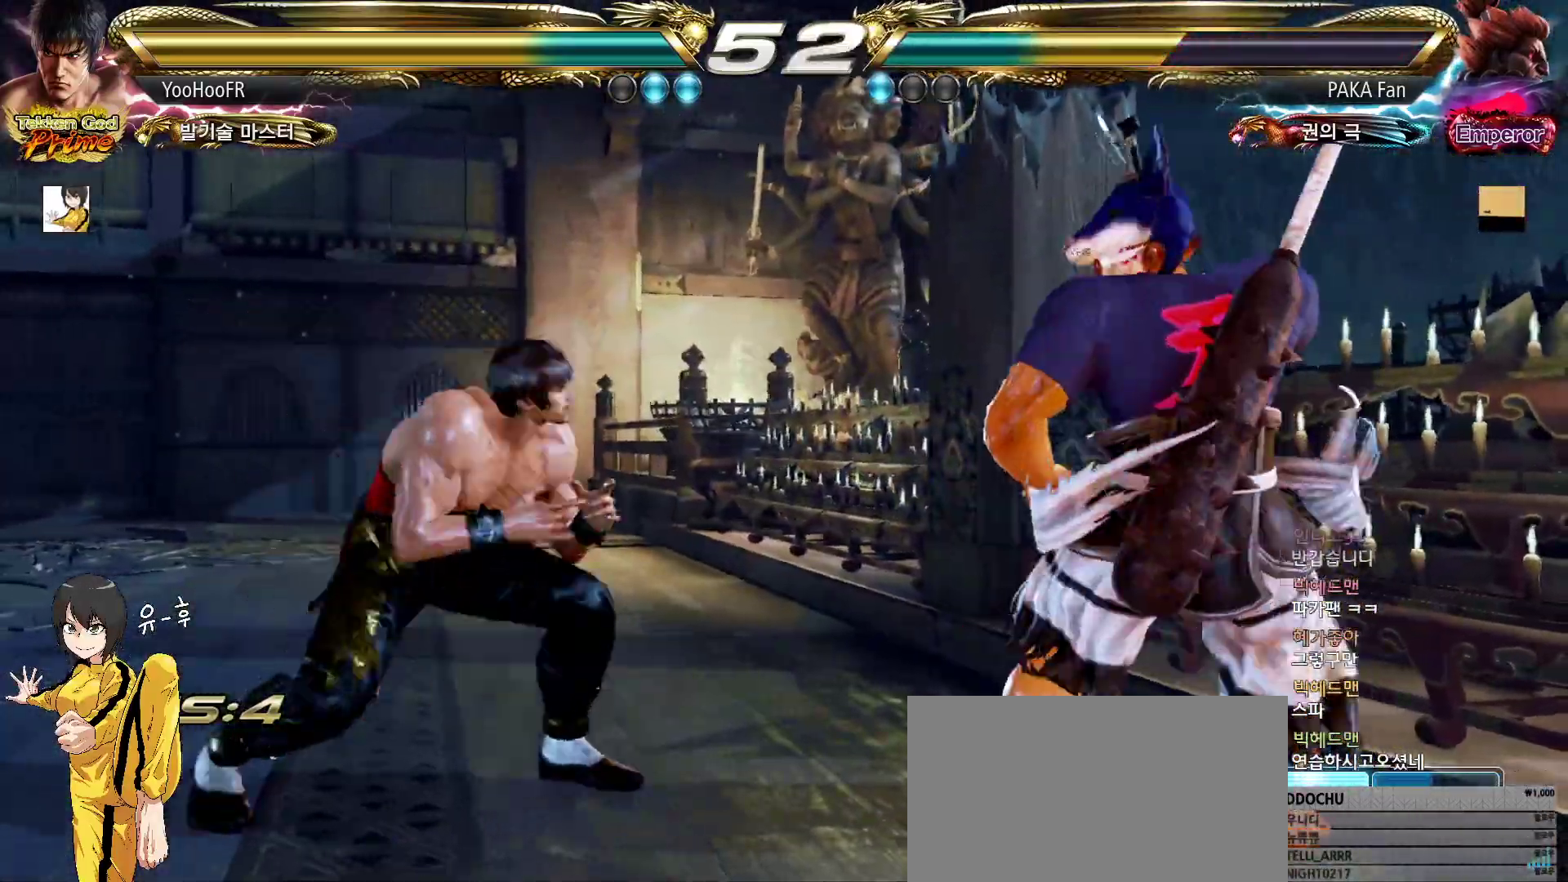
{"buttons": ["CIRCLE"], "left_stick": "center", "events": [[67, "left_stick", "center"], [100, "CIRCLE", "down"], [167, "CIRCLE", "up"], [283, "CIRCLE", "down"]]}